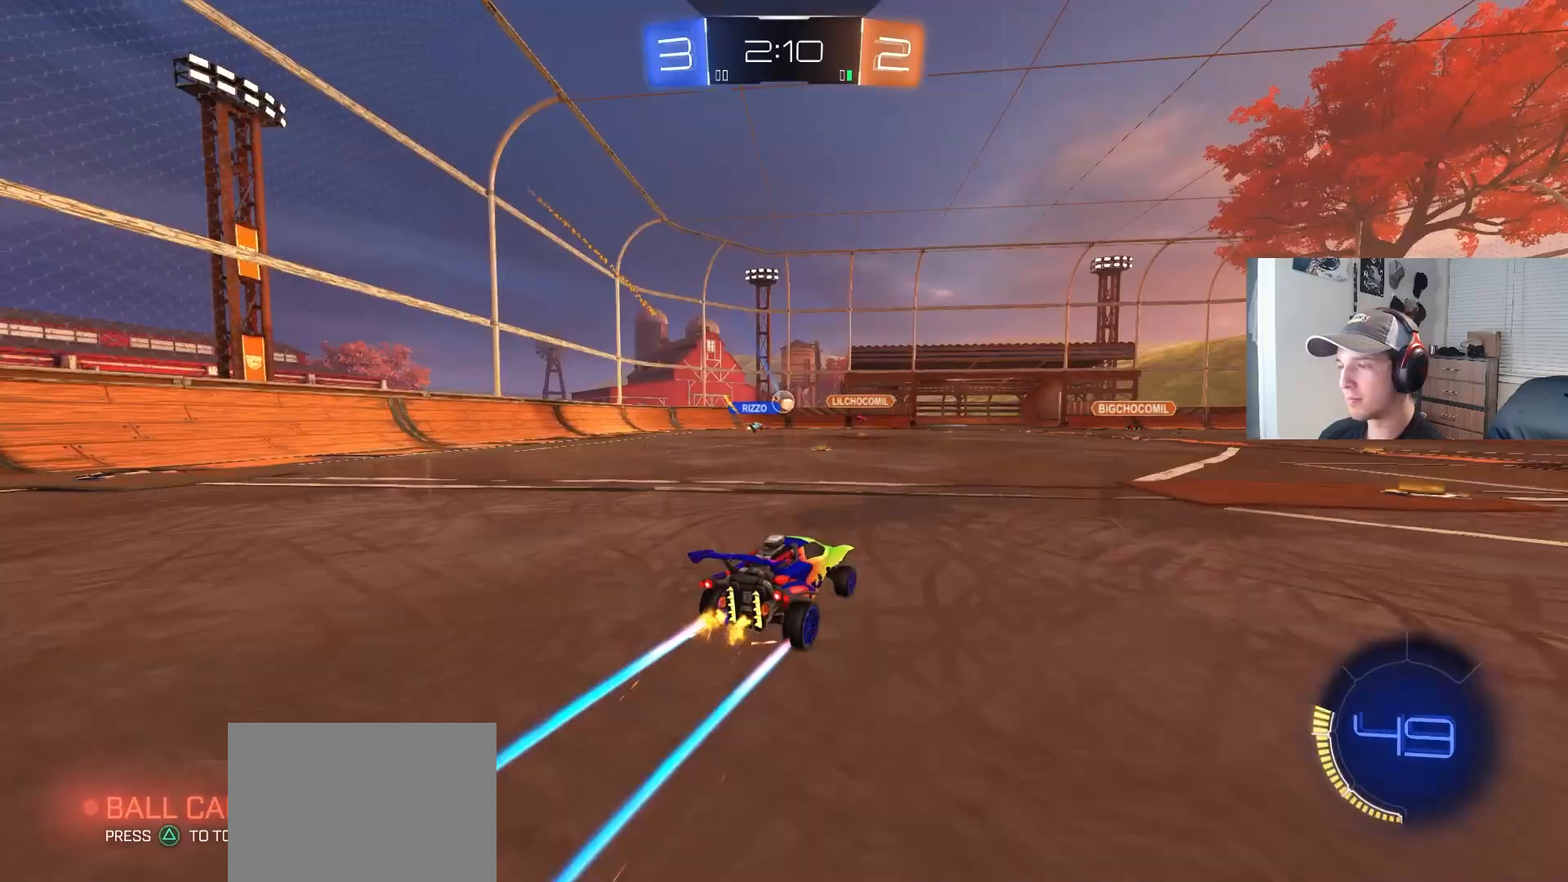
Gameplay with a controller (PlayStation layout); each line is a JSON object with the inputs held at the frame after it. "events" lists button and stick changes between this image and that frame as [ms after this image, input, new state], when the widget could be followed in between. Not read: R3.
{"buttons": [], "left_stick": "center", "right_stick": "center", "events": [[100, "left_stick", "center"], [200, "left_stick", "left"], [217, "L1", "down"], [300, "L1", "up"], [367, "left_stick", "center"]]}
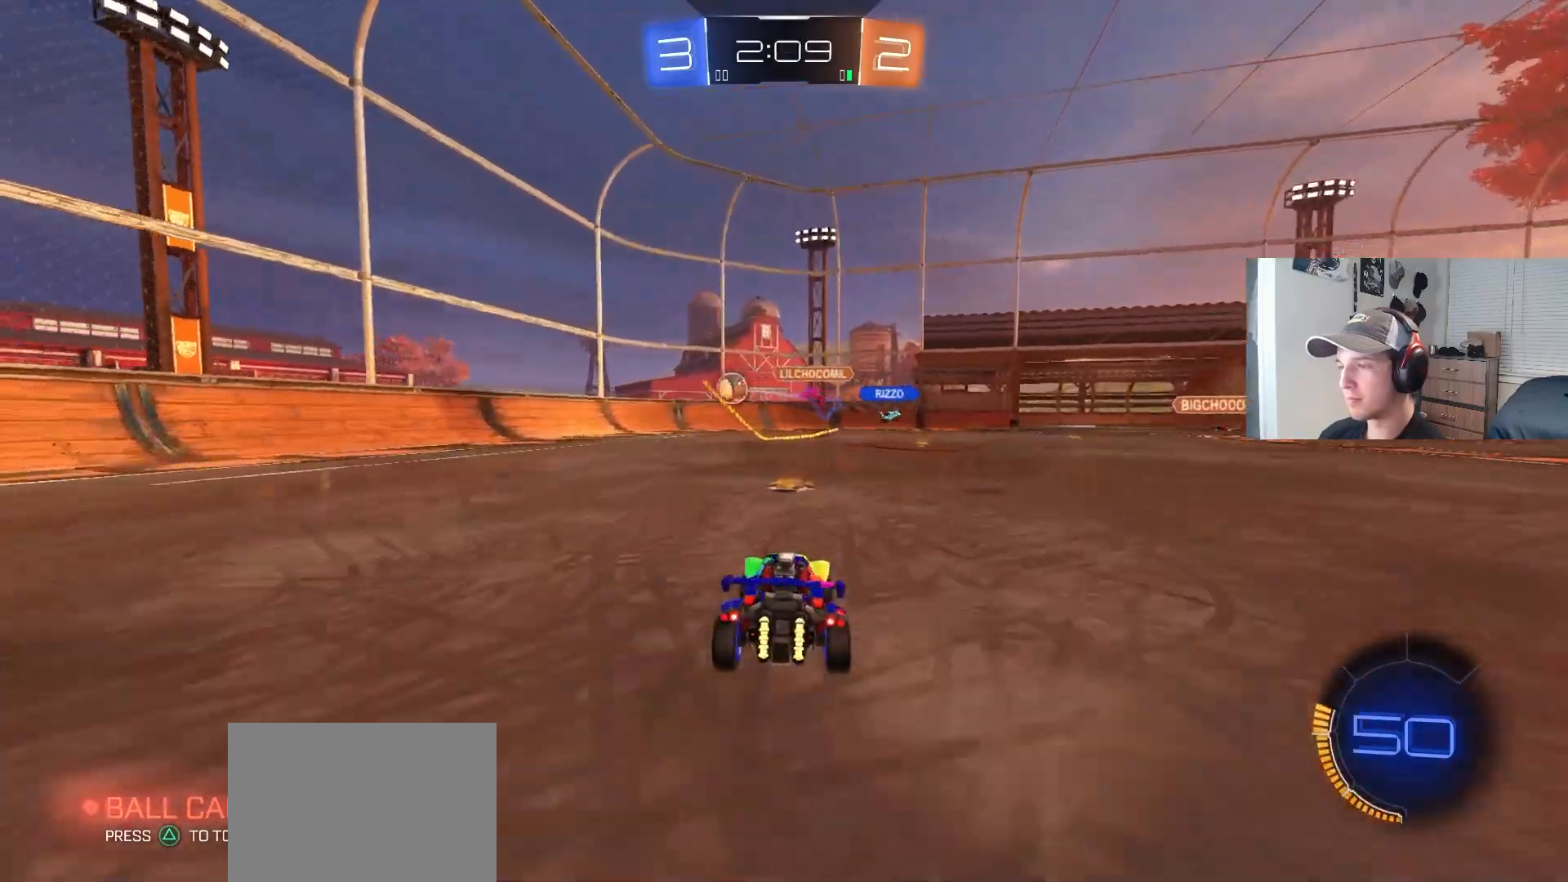
{"buttons": ["L2"], "left_stick": "left", "right_stick": "center", "events": [[33, "left_stick", "left"], [67, "L1", "down"], [200, "L1", "up"], [300, "L2", "down"], [300, "left_stick", "right"], [433, "left_stick", "left"]]}
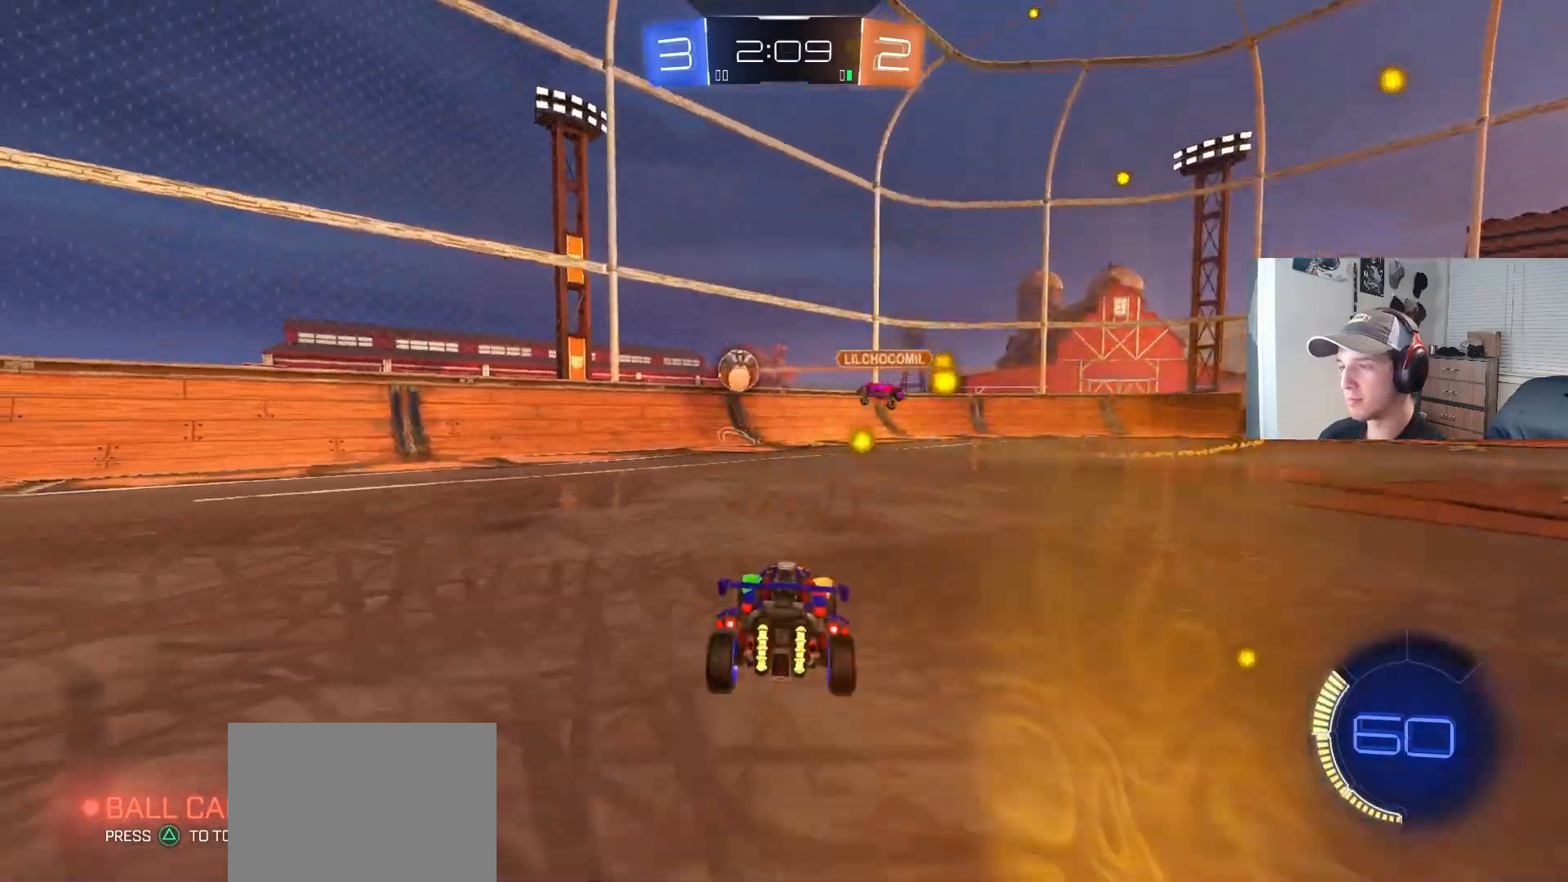
{"buttons": ["R2"], "left_stick": "left", "right_stick": "center", "events": [[83, "R2", "down"], [117, "L2", "up"], [150, "left_stick", "center"], [300, "left_stick", "right"], [417, "left_stick", "center"], [467, "left_stick", "left"]]}
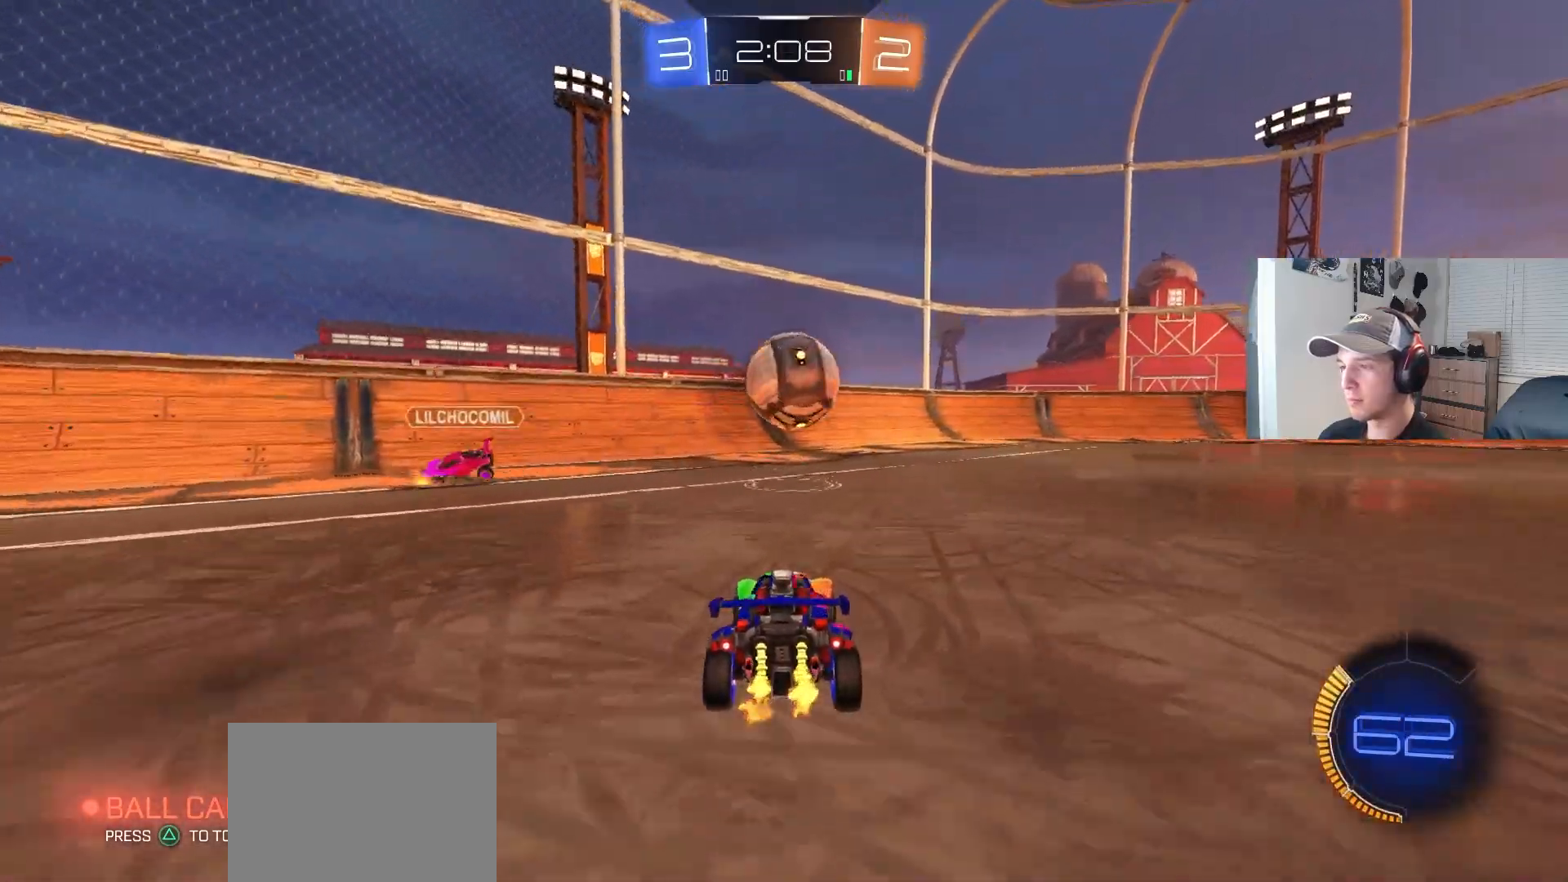
{"buttons": ["CIRCLE", "L1", "R2"], "left_stick": "right", "right_stick": "center", "events": [[83, "R2", "up"], [150, "R2", "down"], [183, "left_stick", "right"], [217, "CIRCLE", "down"], [417, "L1", "down"]]}
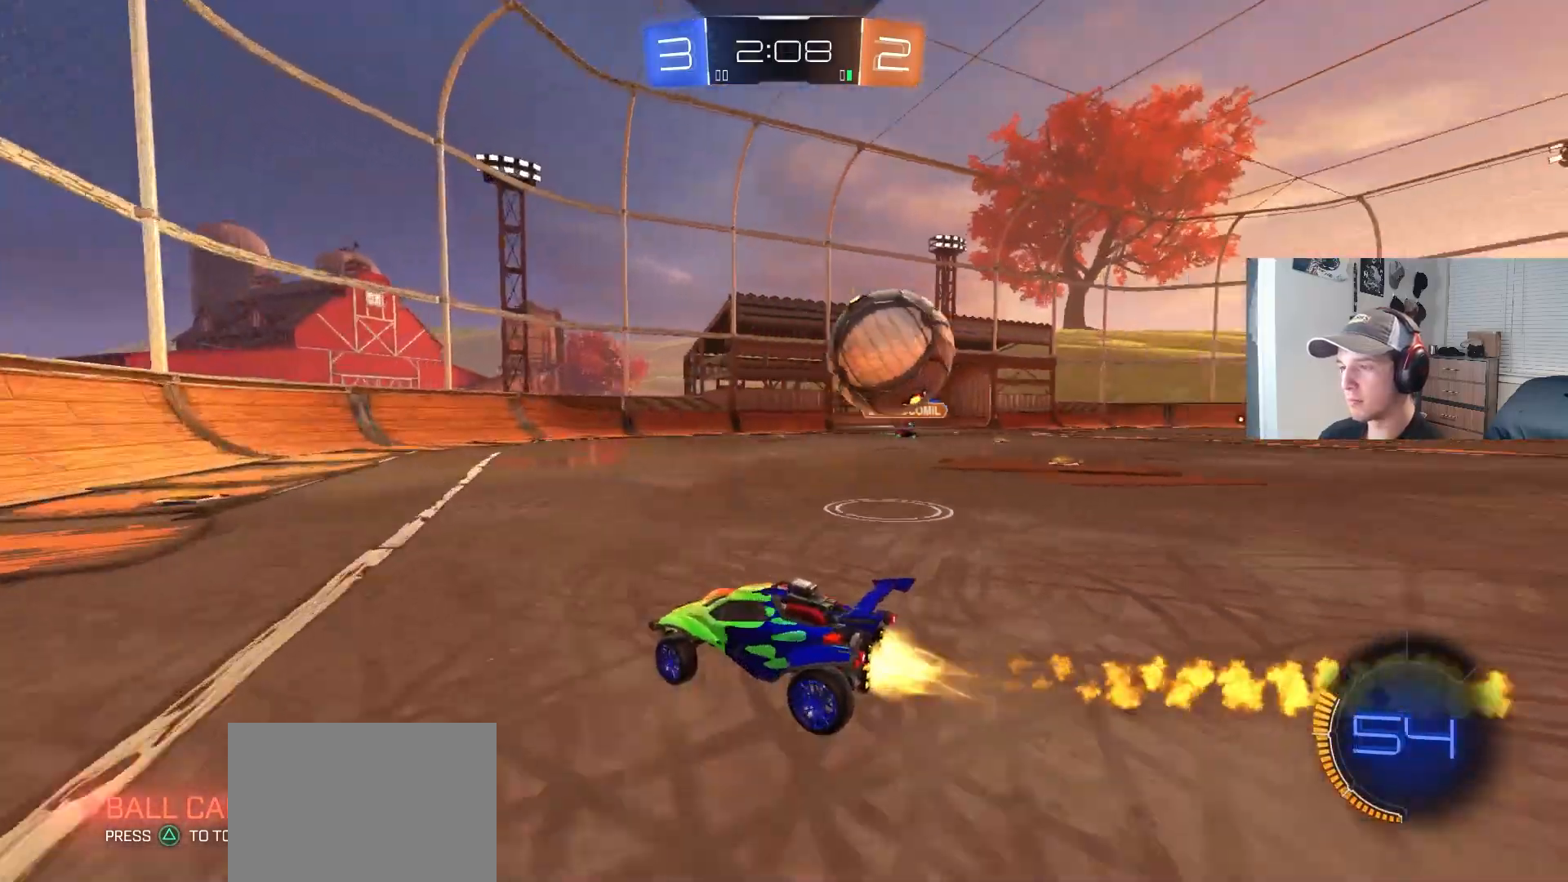
{"buttons": ["CIRCLE", "R2"], "left_stick": "center", "right_stick": "center", "events": [[17, "L1", "up"], [200, "left_stick", "center"], [283, "left_stick", "right"], [400, "left_stick", "center"]]}
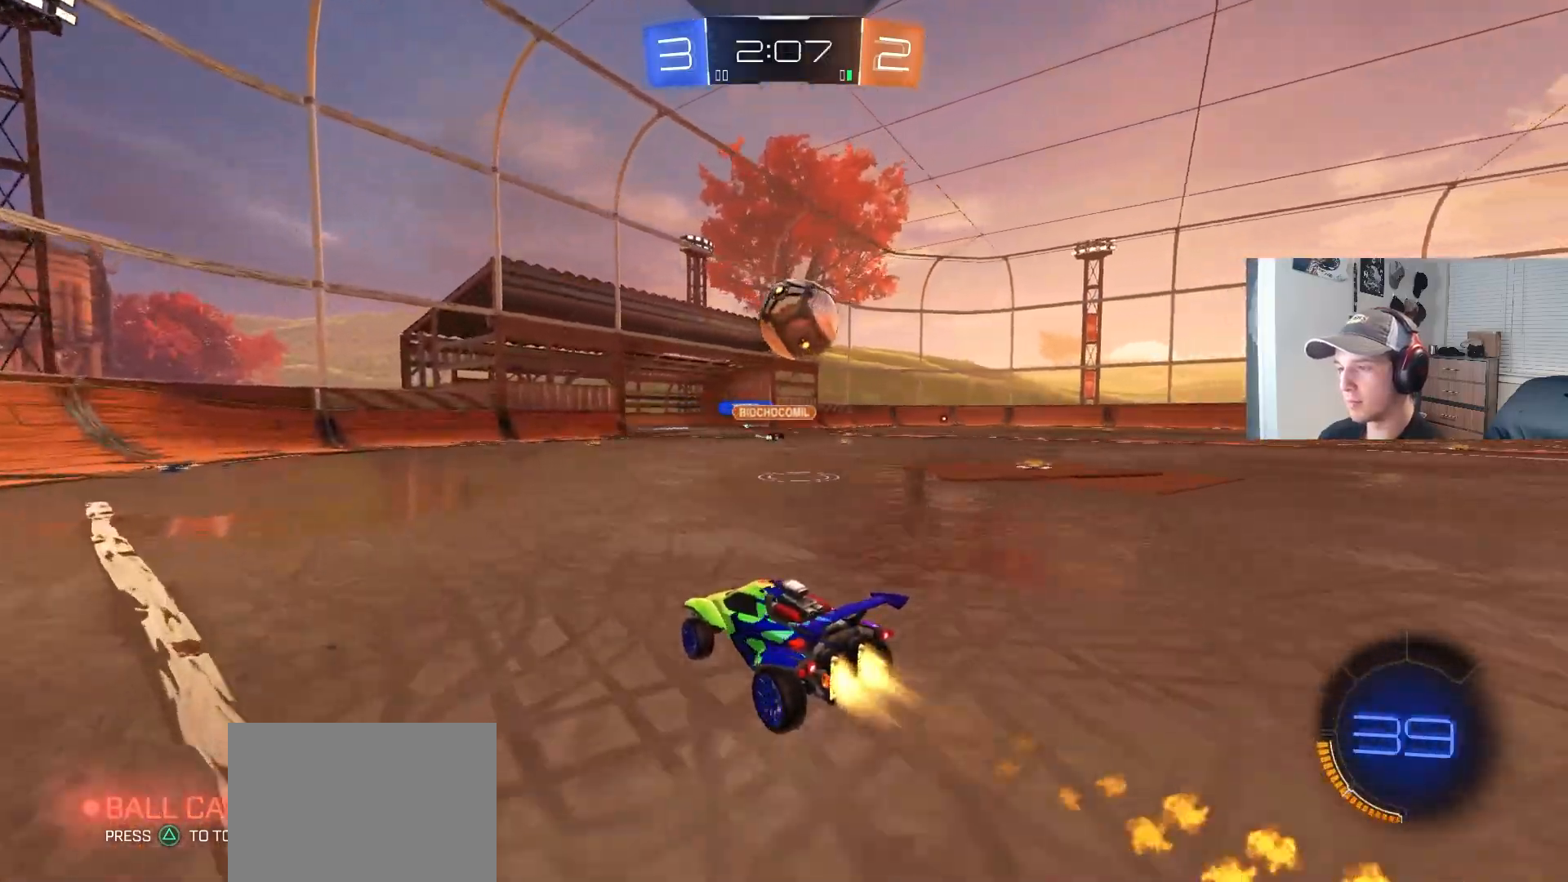
{"buttons": ["CIRCLE", "R2"], "left_stick": "center", "right_stick": "center", "events": [[67, "left_stick", "right"], [183, "left_stick", "center"]]}
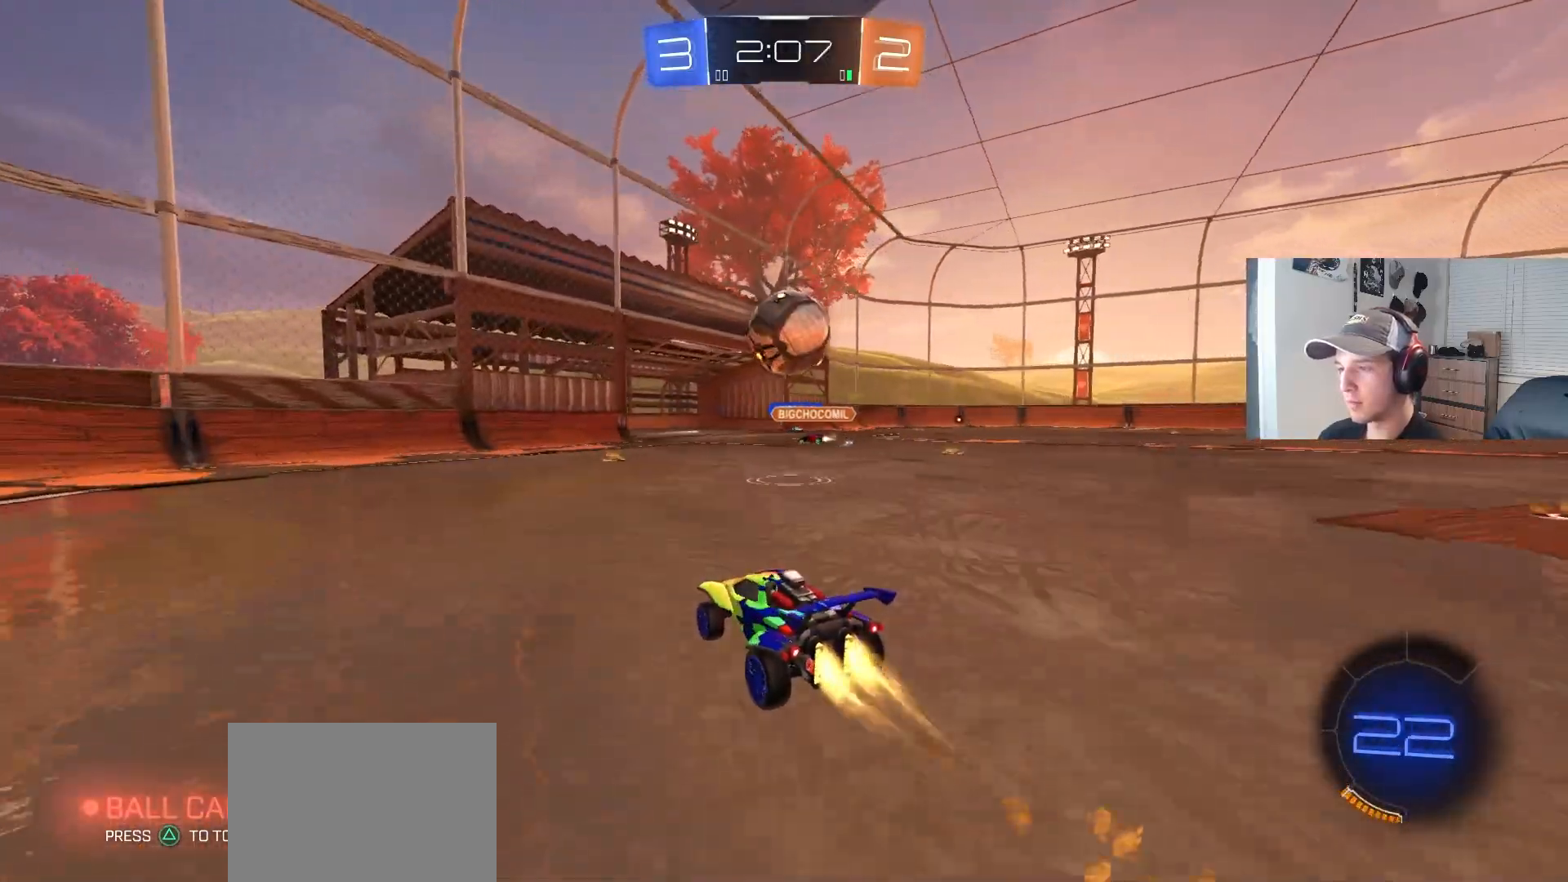
{"buttons": ["CROSS", "R2"], "left_stick": "down-right", "right_stick": "center", "events": [[300, "CIRCLE", "up"], [300, "left_stick", "right"], [417, "left_stick", "down-right"], [433, "CROSS", "down"]]}
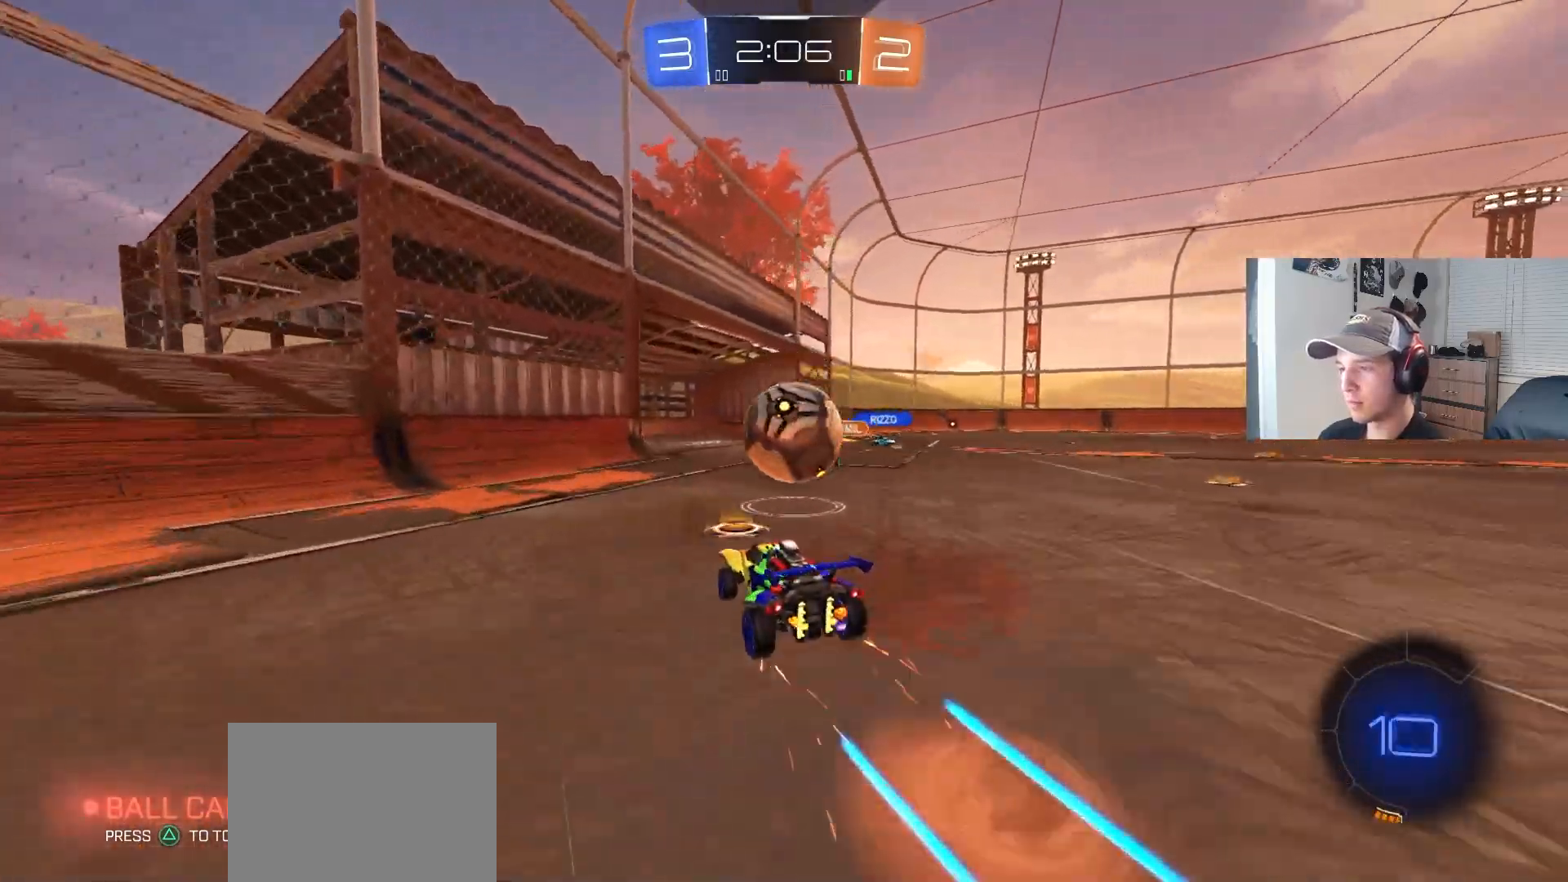
{"buttons": ["R1", "R2"], "left_stick": "right", "right_stick": "center", "events": [[133, "CROSS", "up"], [133, "left_stick", "up-left"], [317, "R1", "down"], [317, "left_stick", "up"], [483, "left_stick", "right"]]}
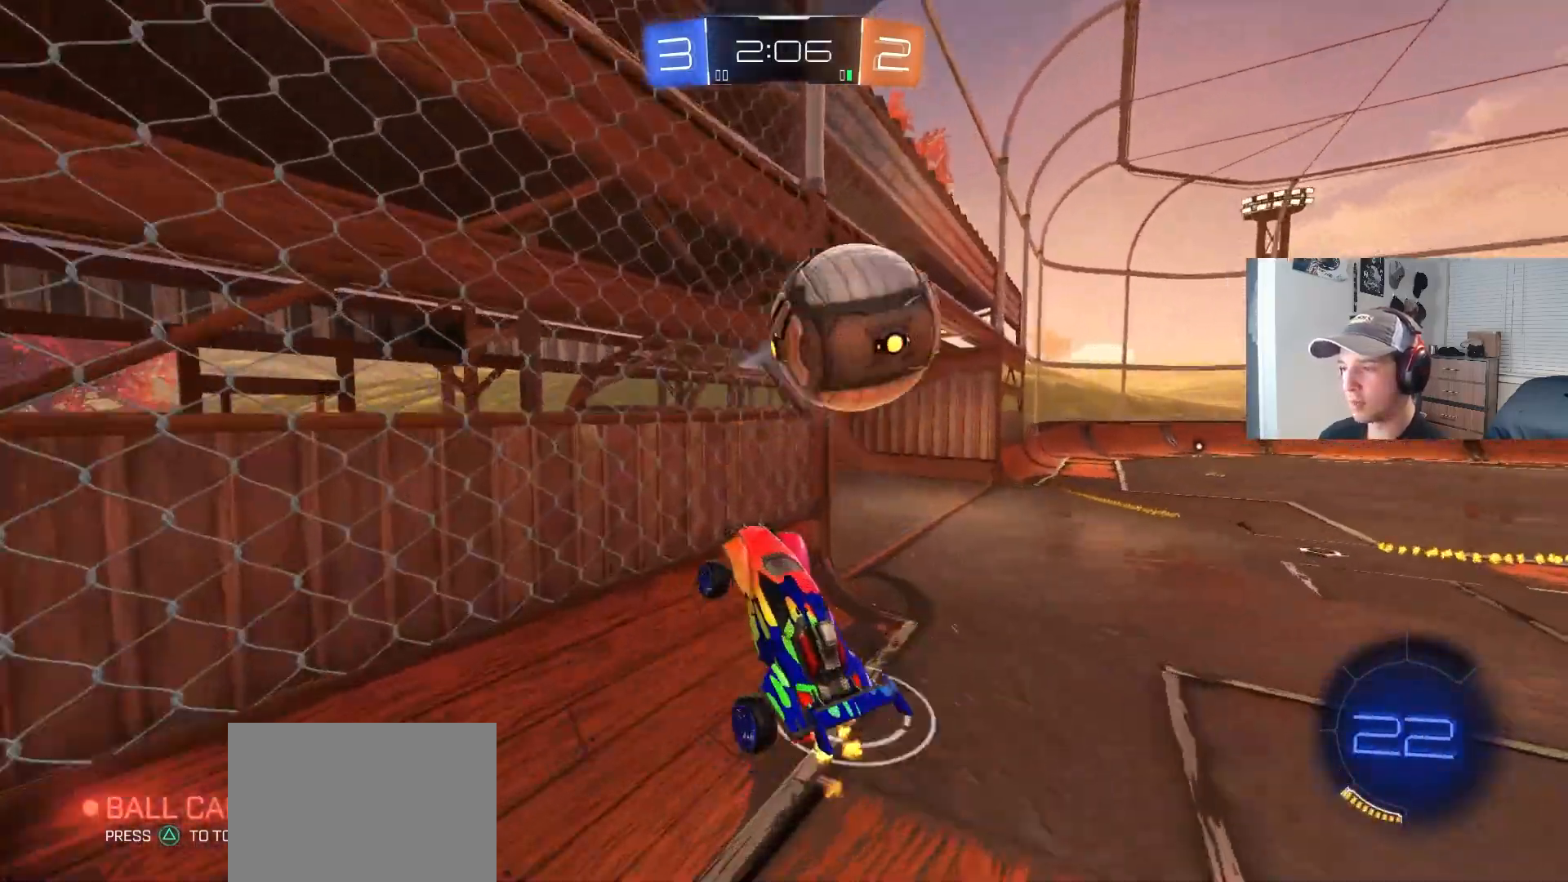
{"buttons": ["R1", "R2"], "left_stick": "down", "right_stick": "center", "events": [[50, "left_stick", "down-right"], [183, "R1", "up"], [217, "L1", "down"], [267, "CROSS", "down"], [383, "R1", "down"], [417, "L1", "up"], [433, "left_stick", "down"], [450, "CROSS", "up"]]}
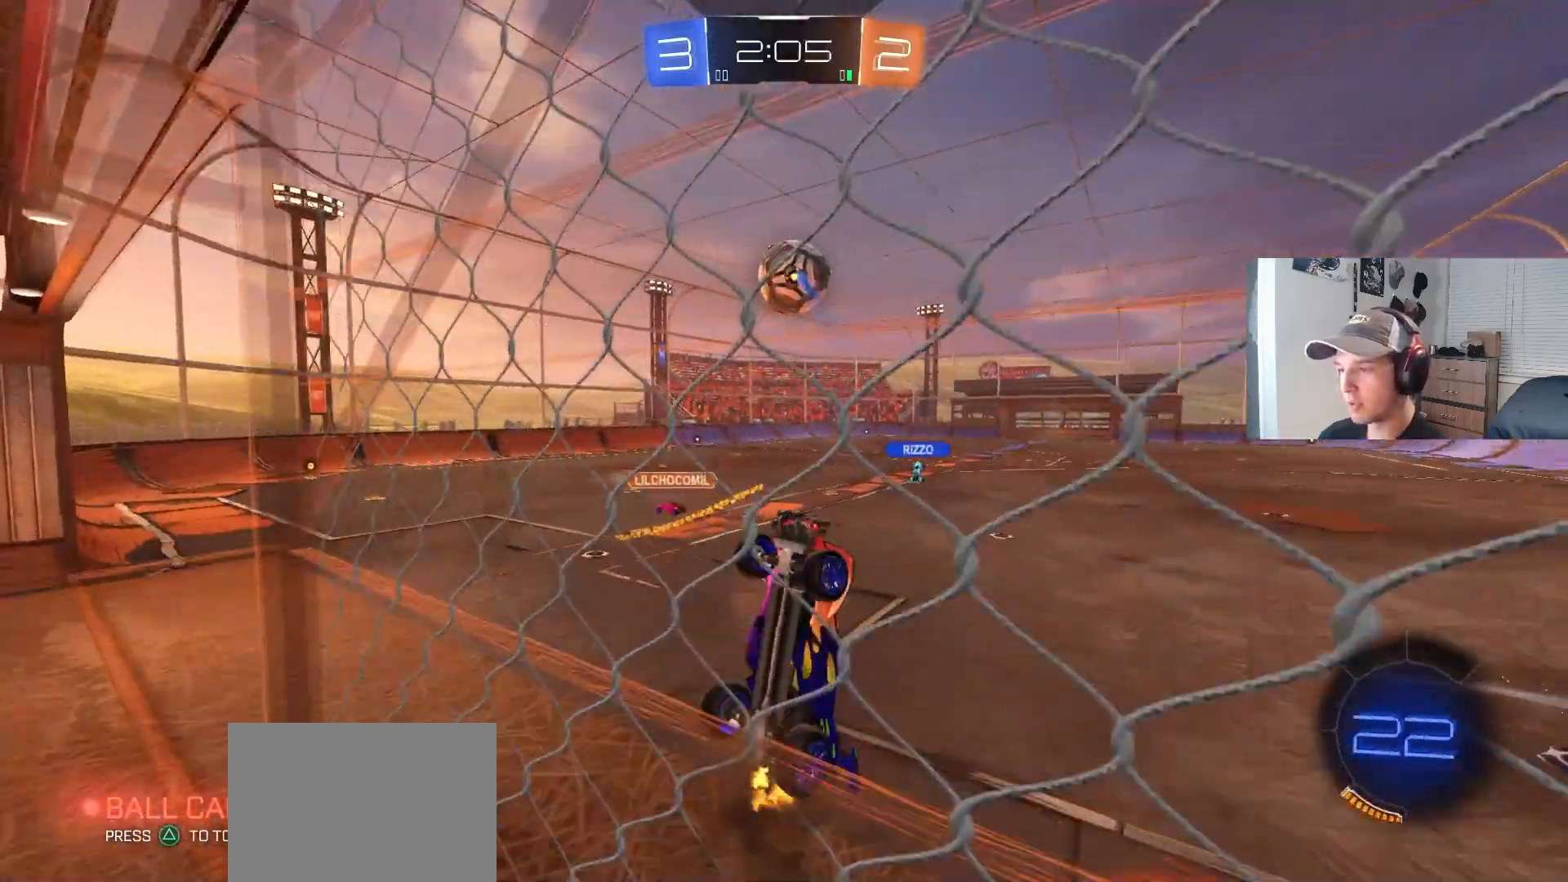
{"buttons": ["CIRCLE", "R1", "R2"], "left_stick": "center", "right_stick": "center", "events": [[50, "R2", "up"], [100, "R1", "up"], [100, "left_stick", "center"], [133, "CROSS", "down"], [133, "R2", "down"], [217, "left_stick", "left"], [233, "R1", "down"], [283, "CROSS", "up"], [300, "CIRCLE", "down"], [467, "left_stick", "center"]]}
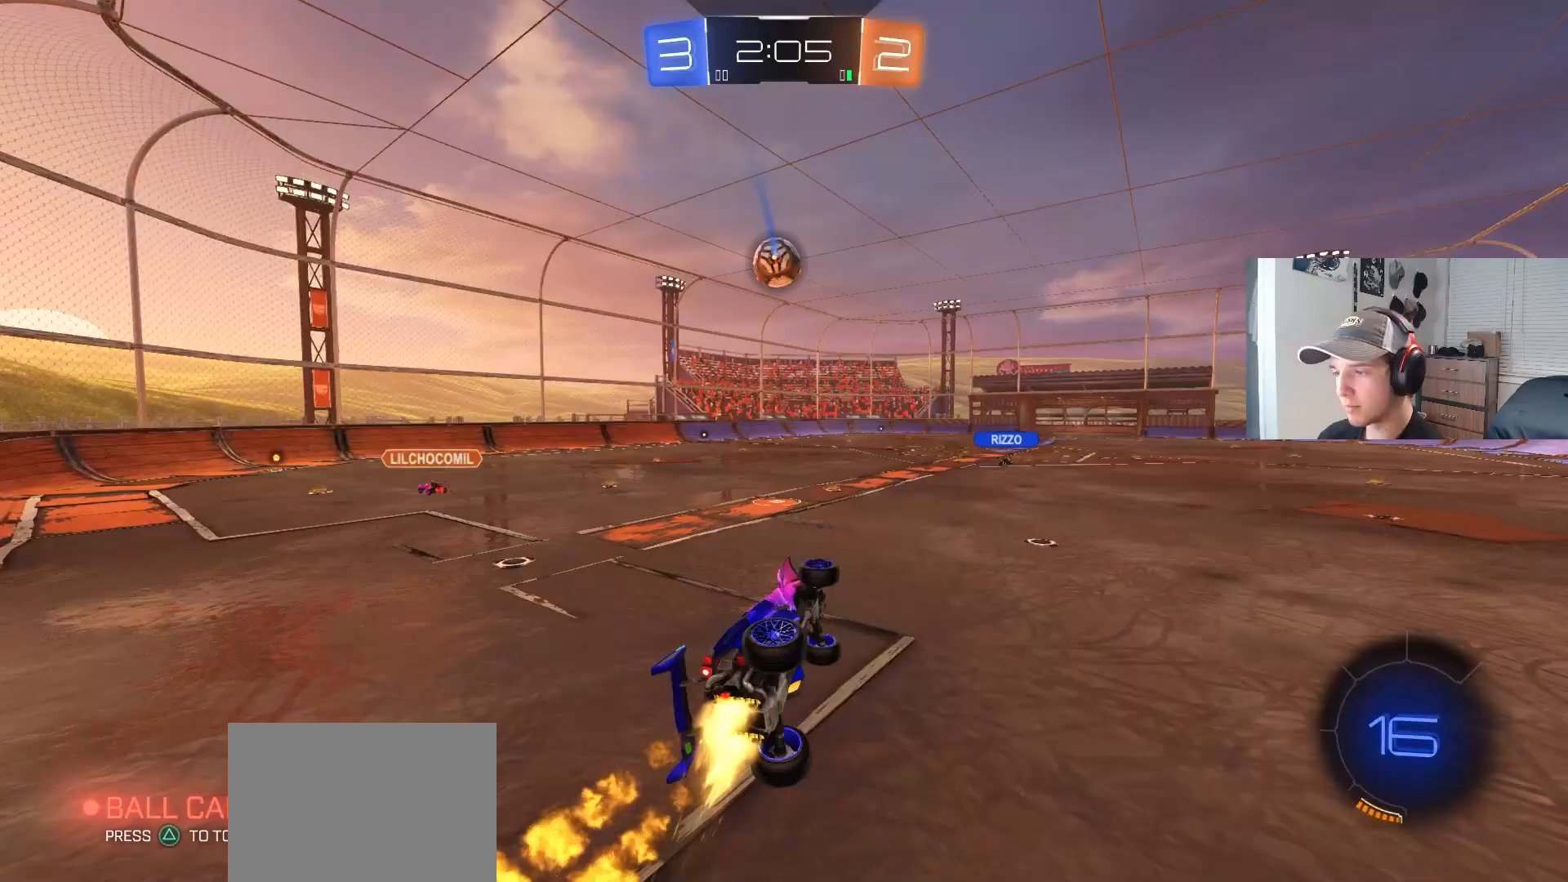
{"buttons": ["R2"], "left_stick": "right", "right_stick": "center", "events": [[167, "R1", "up"], [267, "left_stick", "right"], [367, "CIRCLE", "up"]]}
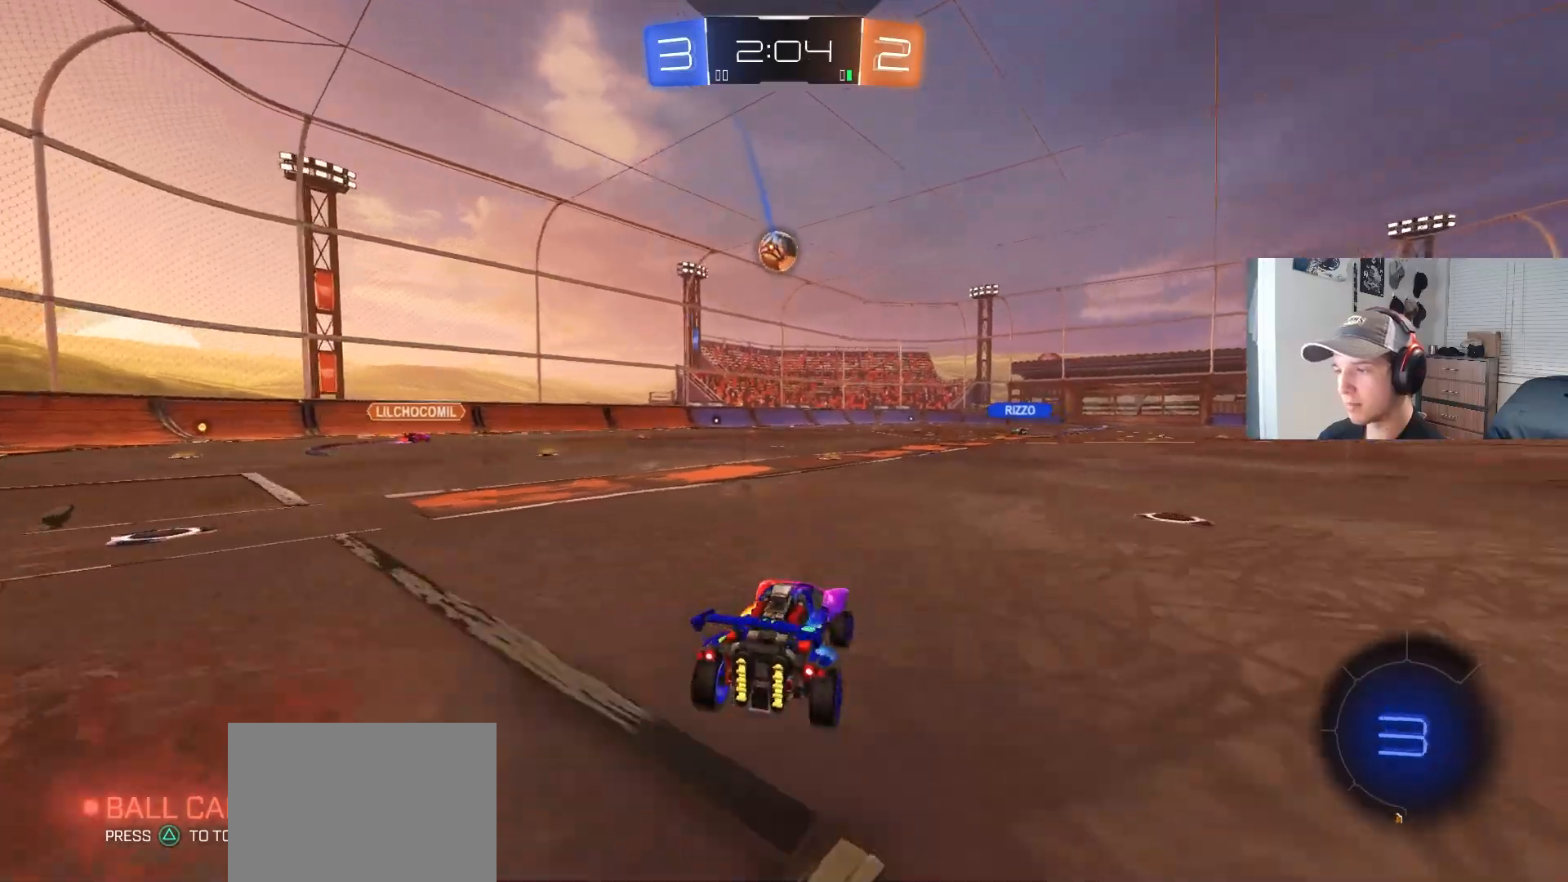
{"buttons": ["CIRCLE", "L1", "R2"], "left_stick": "down", "right_stick": "center", "events": [[117, "CIRCLE", "down"], [133, "CROSS", "down"], [133, "L1", "down"], [133, "left_stick", "up-right"], [233, "CIRCLE", "up"], [233, "CROSS", "up"], [267, "CIRCLE", "down"], [283, "CROSS", "down"], [283, "L3", "down"], [317, "left_stick", "down-right"], [350, "L3", "up"], [383, "left_stick", "down"], [433, "CROSS", "up"]]}
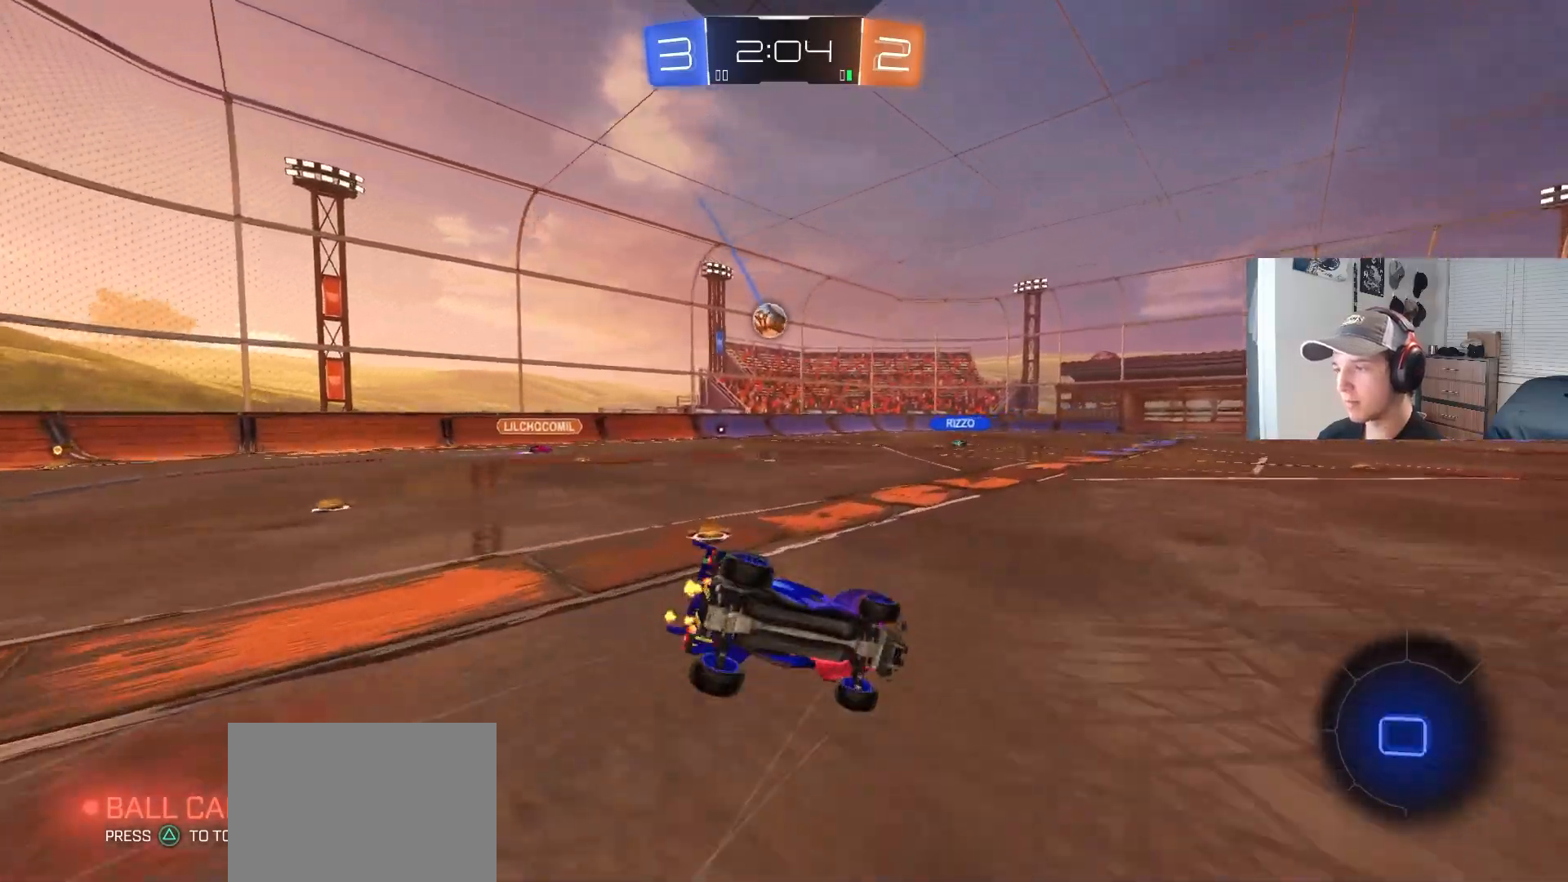
{"buttons": ["L1", "R2"], "left_stick": "left", "right_stick": "center", "events": [[233, "left_stick", "down-left"], [283, "CIRCLE", "up"], [500, "left_stick", "left"]]}
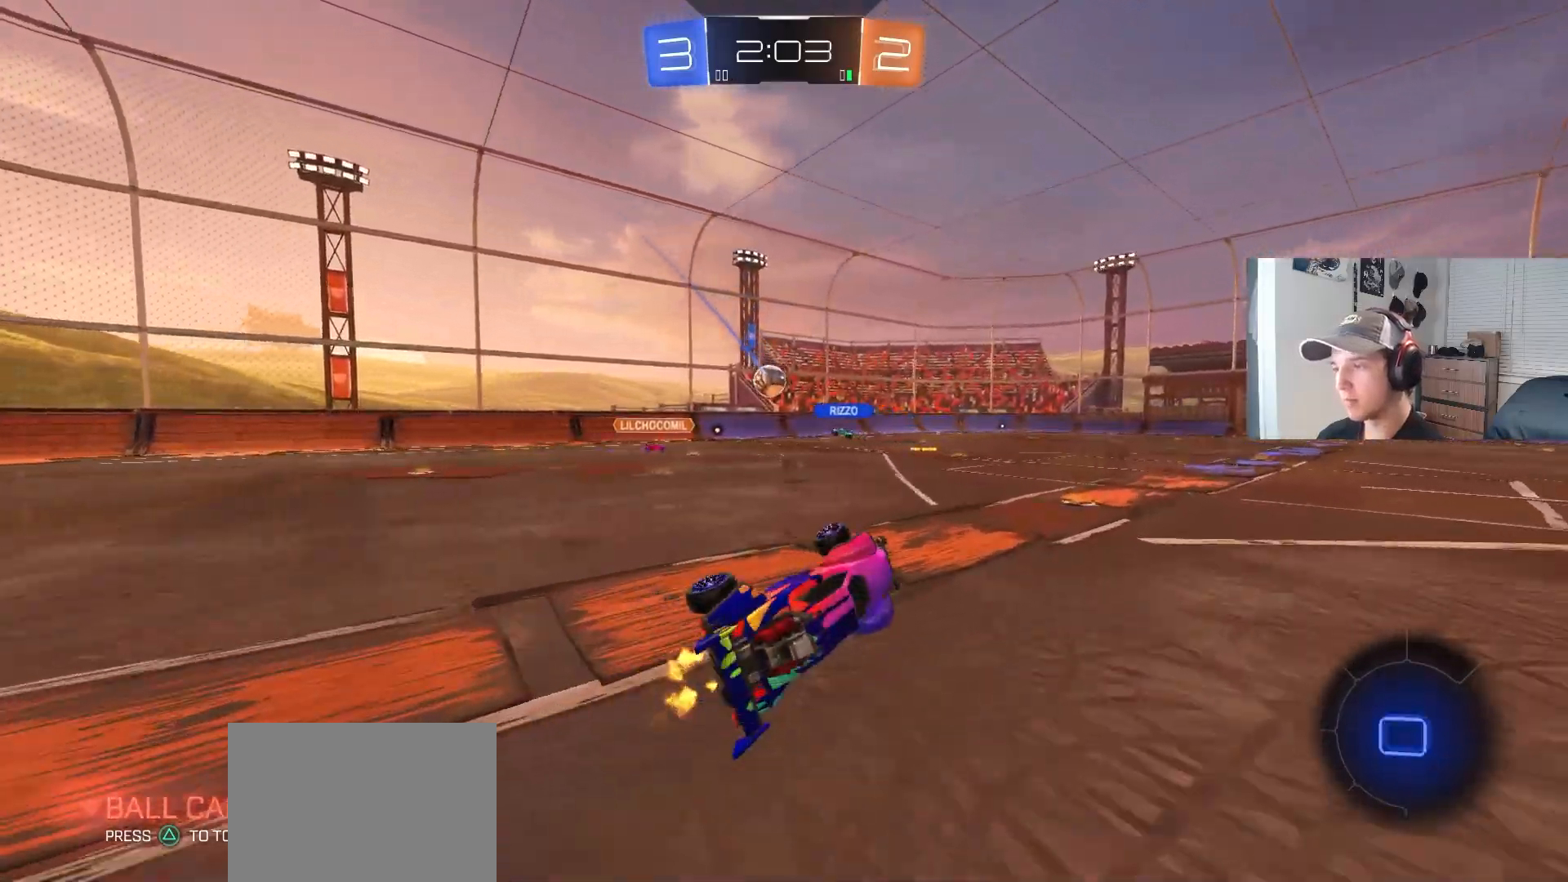
{"buttons": ["R2"], "left_stick": "left", "right_stick": "center", "events": [[83, "L1", "up"], [100, "left_stick", "center"], [400, "left_stick", "left"]]}
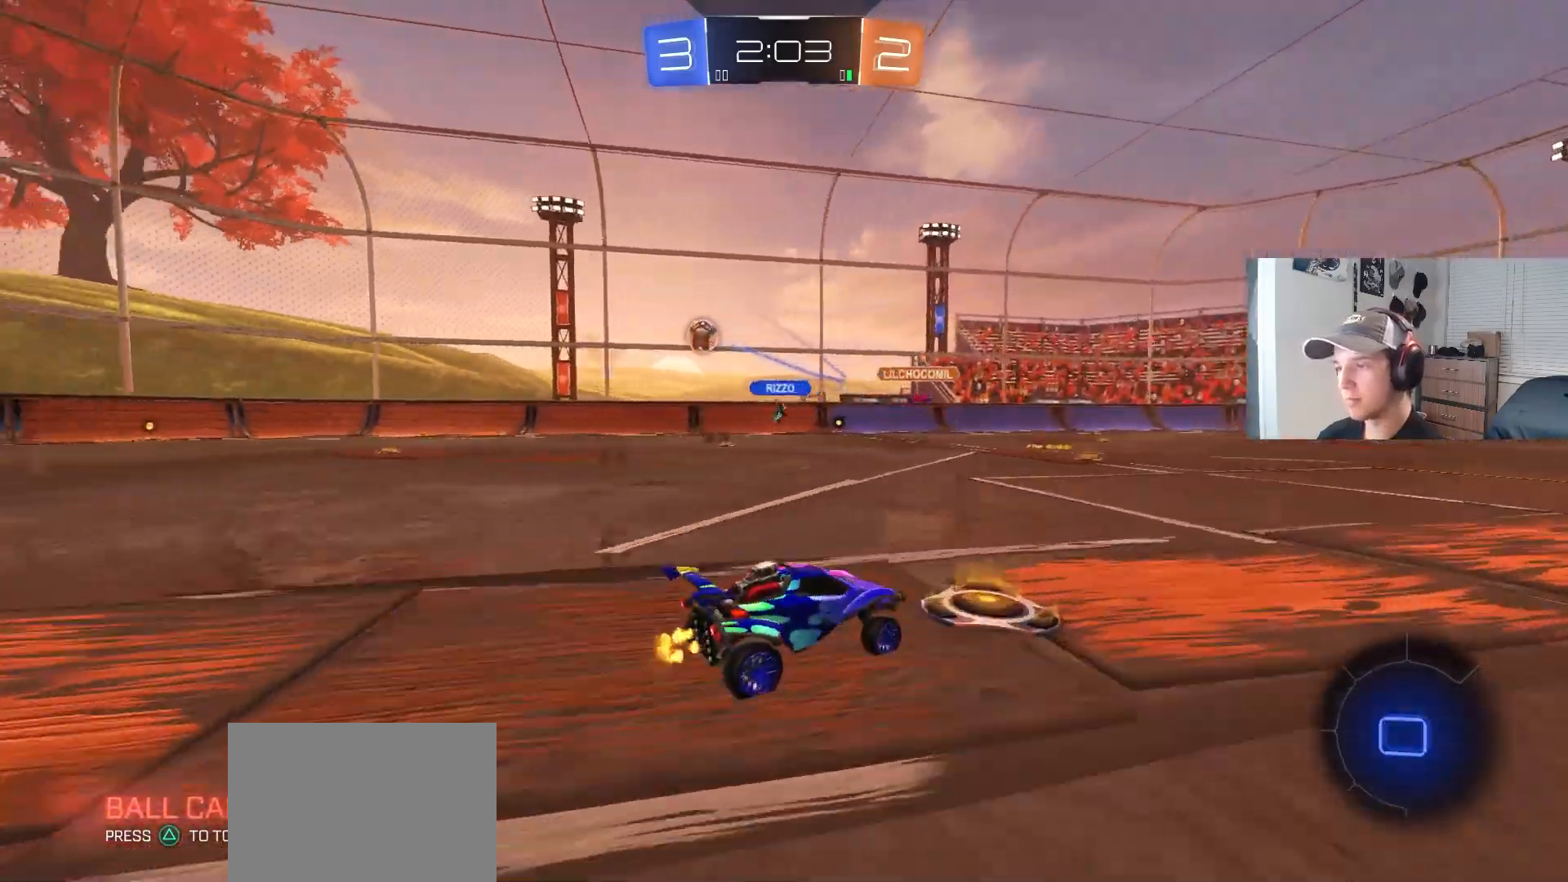
{"buttons": ["CIRCLE", "R2"], "left_stick": "center", "right_stick": "center", "events": [[117, "left_stick", "center"], [183, "left_stick", "left"], [333, "CIRCLE", "down"], [433, "left_stick", "center"]]}
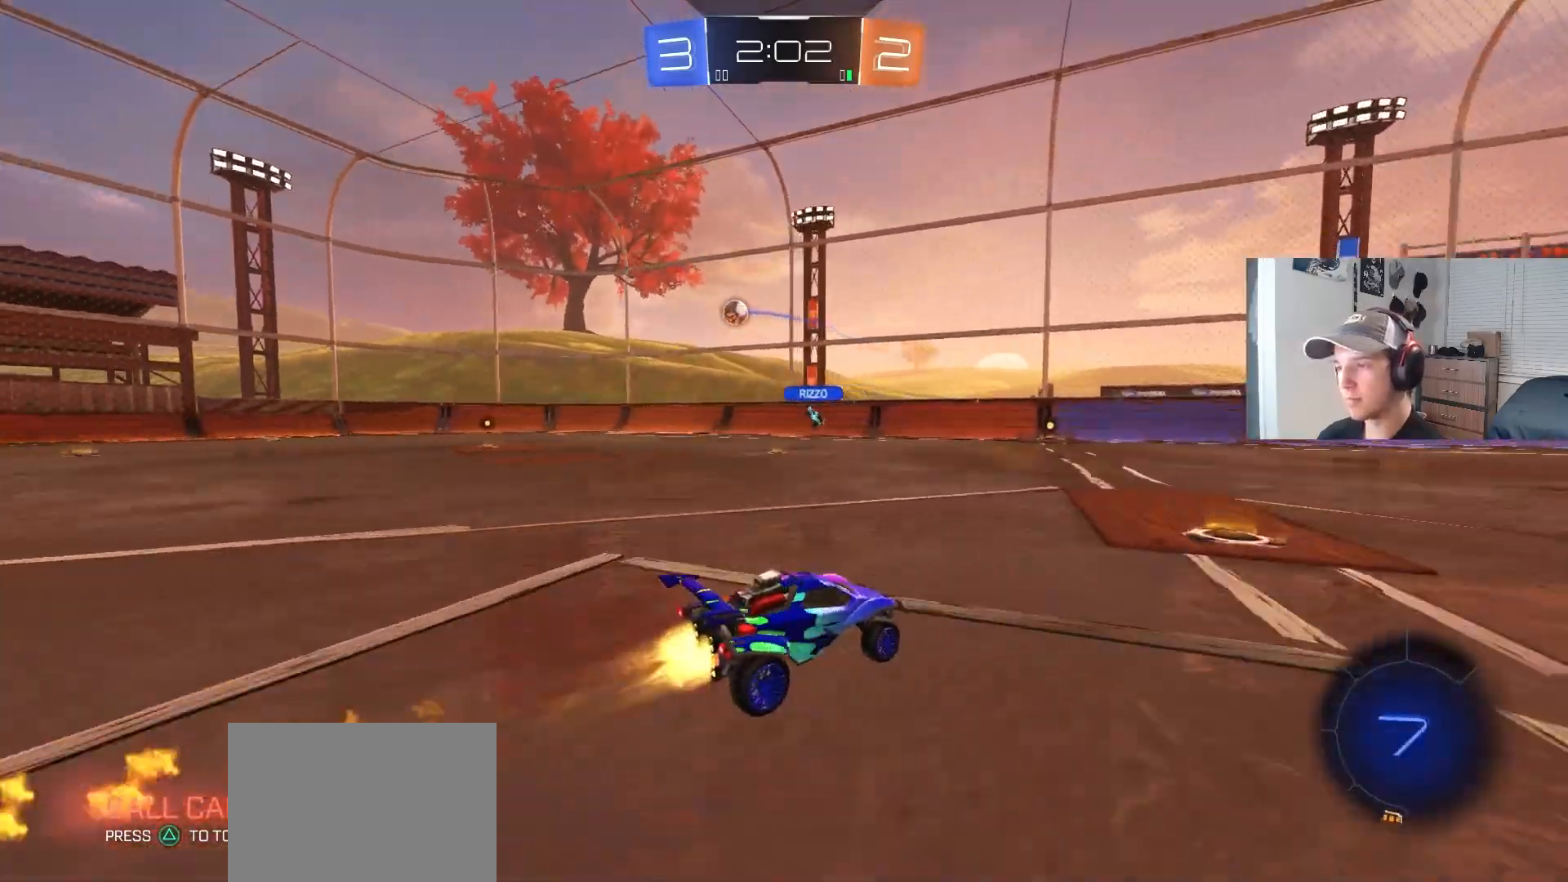
{"buttons": ["R2"], "left_stick": "center", "right_stick": "center", "events": [[183, "CIRCLE", "up"]]}
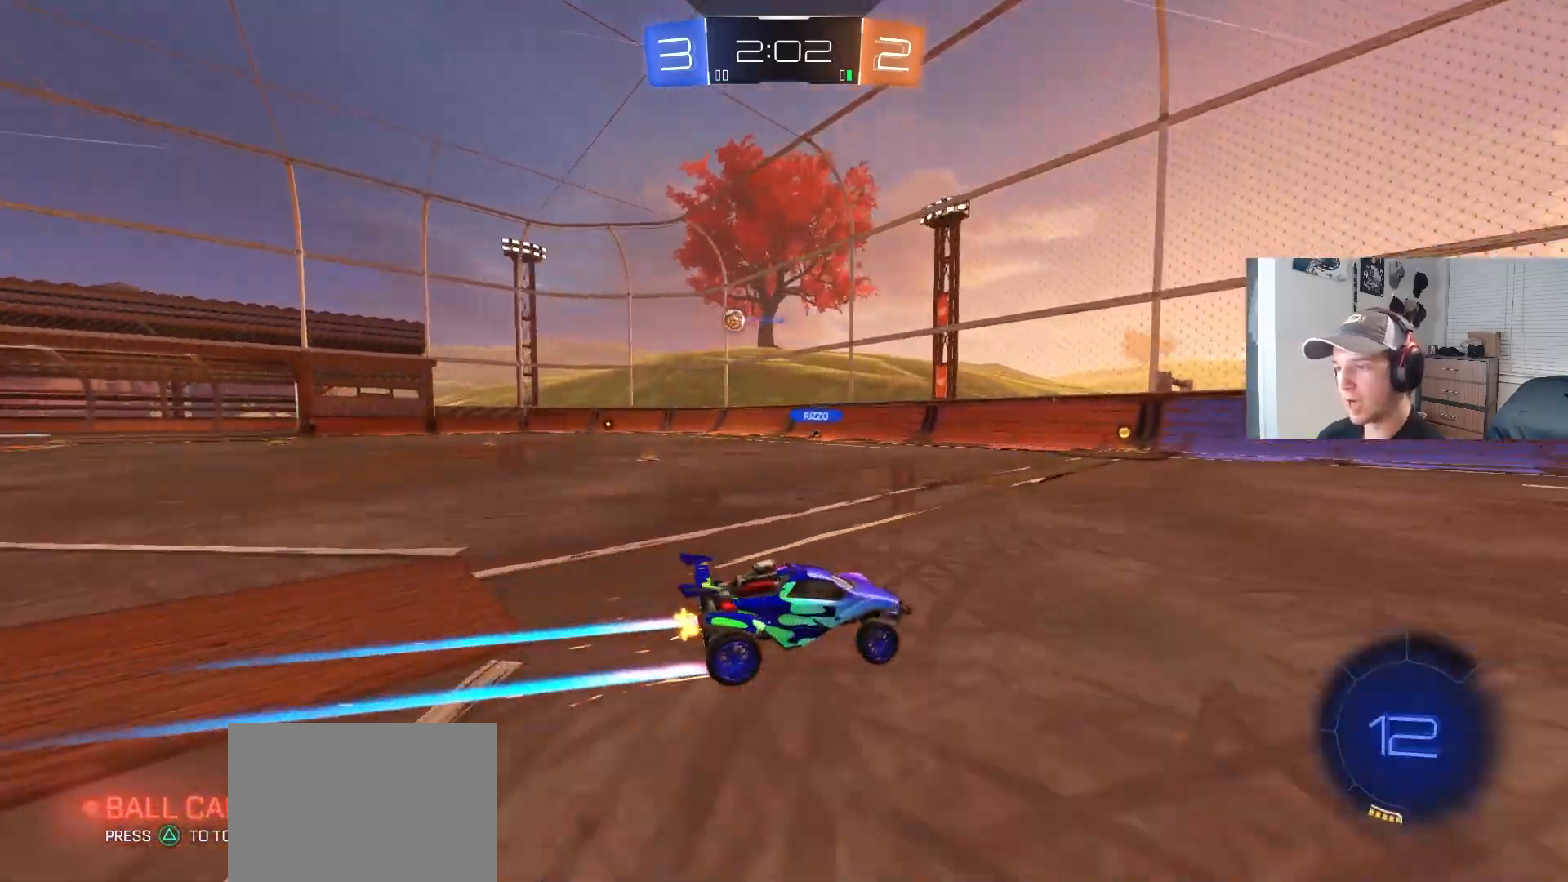
{"buttons": ["R2"], "left_stick": "left", "right_stick": "center", "events": [[100, "left_stick", "left"], [433, "left_stick", "center"], [500, "left_stick", "left"]]}
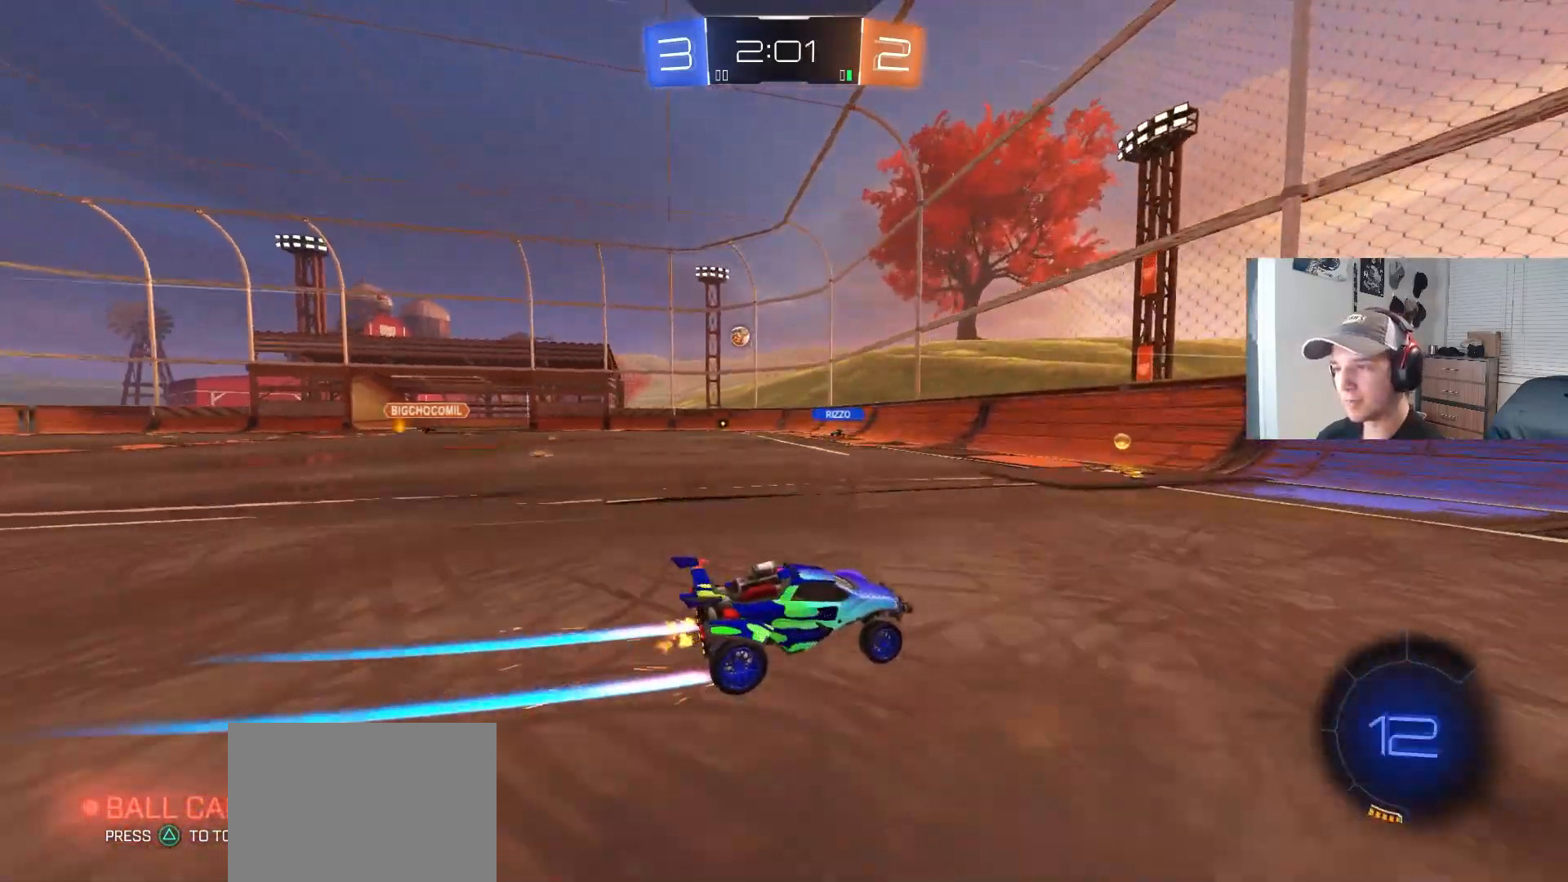
{"buttons": [], "left_stick": "left", "right_stick": "center", "events": [[133, "R2", "up"], [150, "L1", "down"], [267, "L1", "up"], [317, "left_stick", "center"], [367, "left_stick", "left"]]}
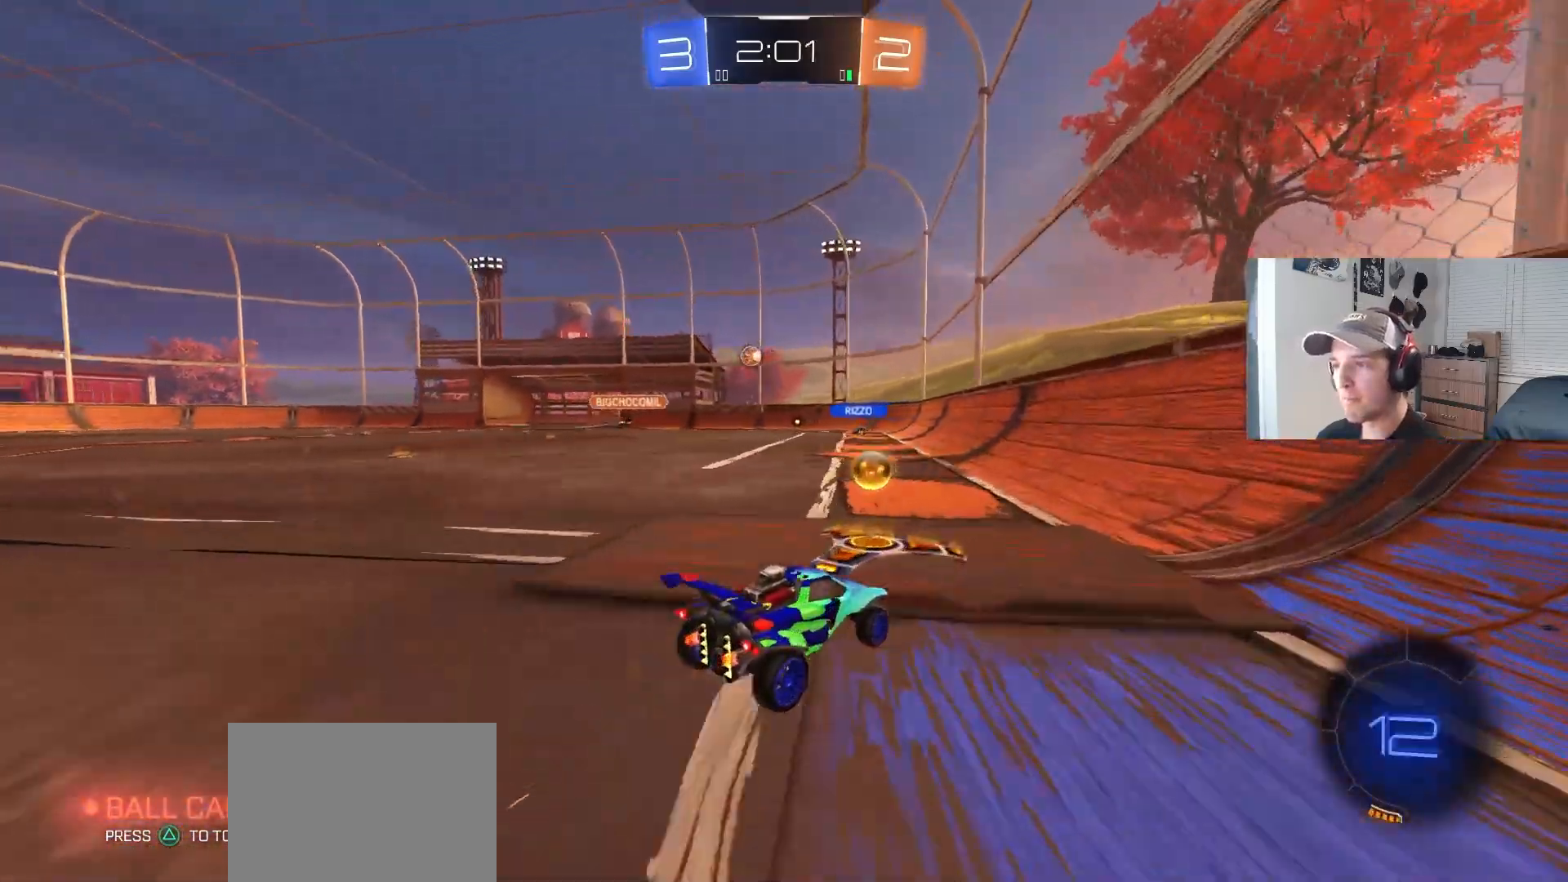
{"buttons": ["R2"], "left_stick": "right", "right_stick": "center", "events": [[183, "left_stick", "center"], [267, "L2", "down"], [383, "left_stick", "right"], [400, "L2", "up"], [400, "R2", "down"]]}
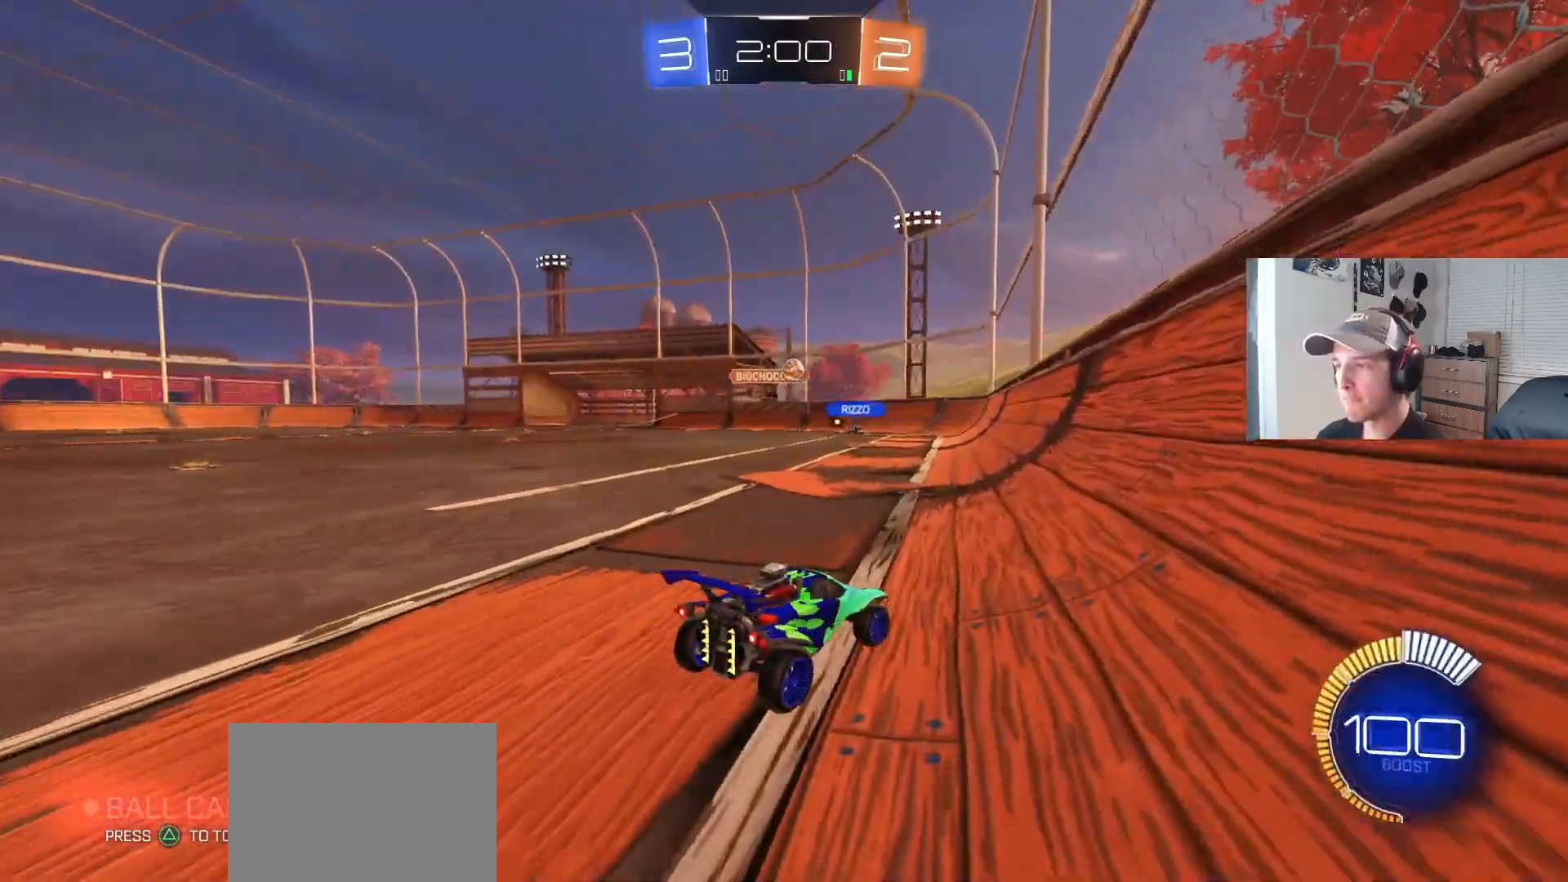
{"buttons": ["R2"], "left_stick": "center", "right_stick": "center", "events": [[50, "left_stick", "center"], [100, "left_stick", "left"], [233, "left_stick", "right"], [333, "CIRCLE", "down"], [367, "left_stick", "center"], [450, "CIRCLE", "up"]]}
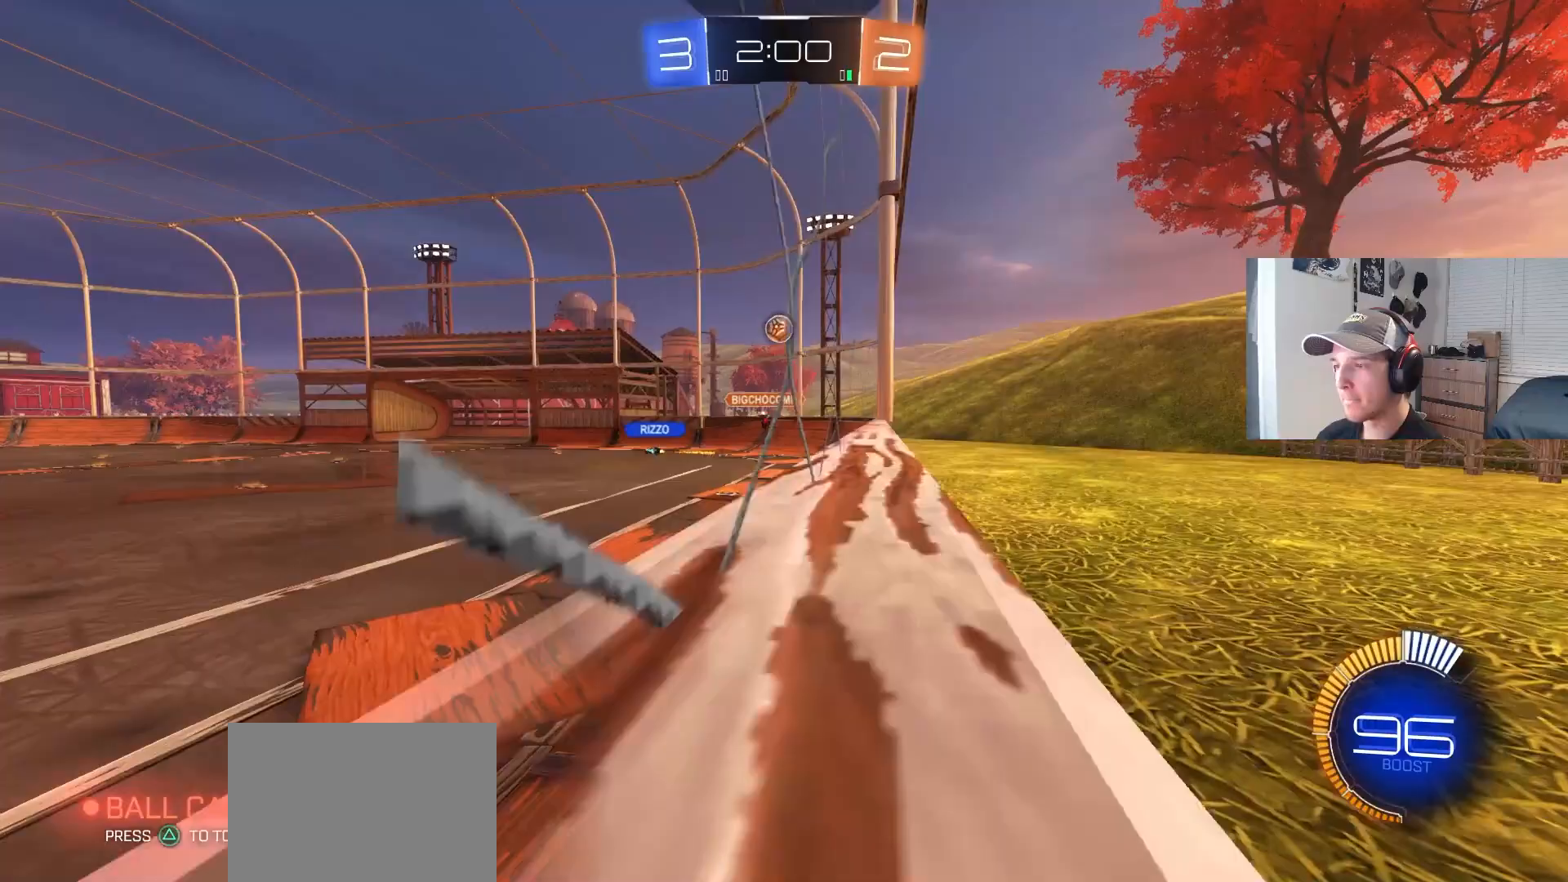
{"buttons": ["CIRCLE", "R1", "R2"], "left_stick": "left", "right_stick": "center", "events": [[233, "left_stick", "down-left"], [317, "CROSS", "down"], [350, "R1", "down"], [383, "CIRCLE", "down"], [383, "left_stick", "center"], [483, "CROSS", "up"], [500, "left_stick", "left"]]}
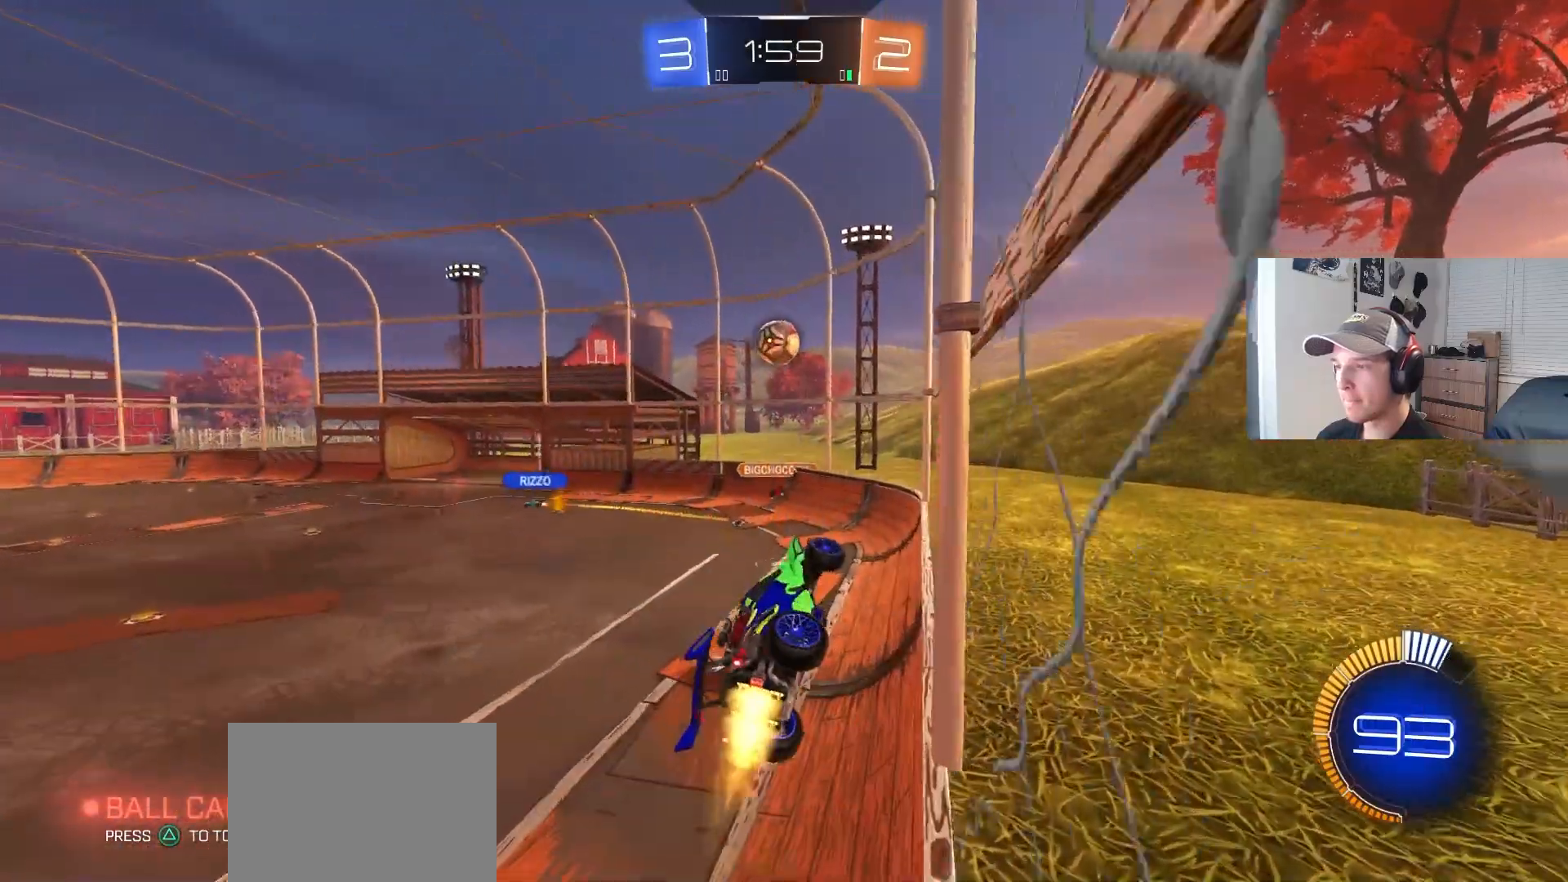
{"buttons": ["CIRCLE", "L1", "R2"], "left_stick": "up", "right_stick": "center", "events": [[117, "left_stick", "down-right"], [233, "R1", "up"], [267, "left_stick", "down-left"], [317, "left_stick", "center"], [483, "left_stick", "up"], [500, "L1", "down"]]}
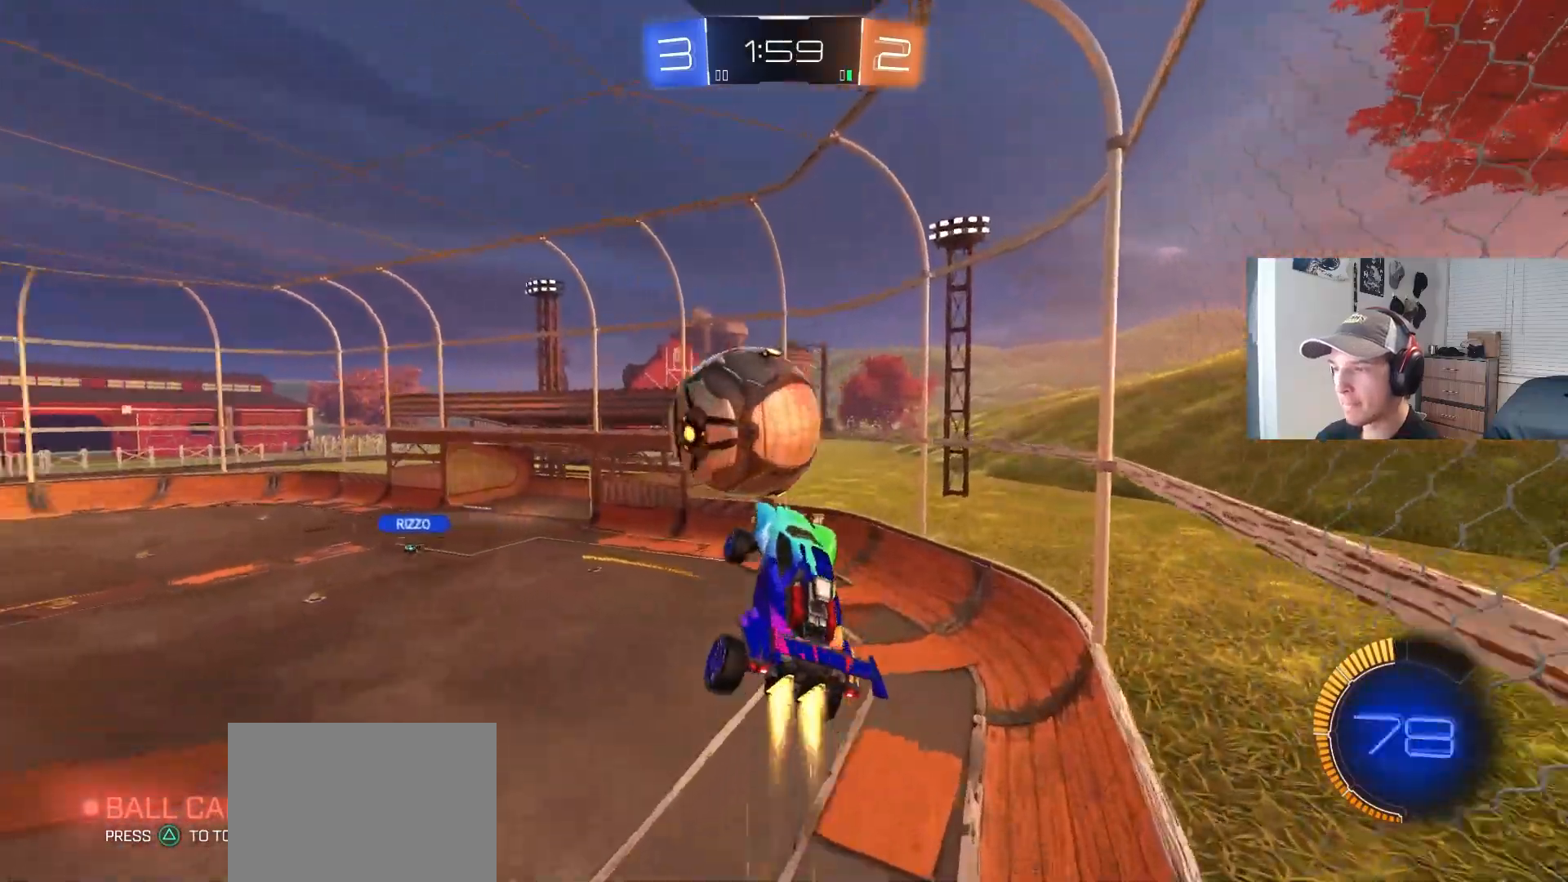
{"buttons": ["CIRCLE", "TRIANGLE", "L1", "R2", "L3"], "left_stick": "down", "right_stick": "center", "events": [[33, "CROSS", "down"], [67, "TRIANGLE", "down"], [83, "L3", "down"], [133, "left_stick", "down"], [233, "CROSS", "up"], [233, "TRIANGLE", "up"], [467, "TRIANGLE", "down"]]}
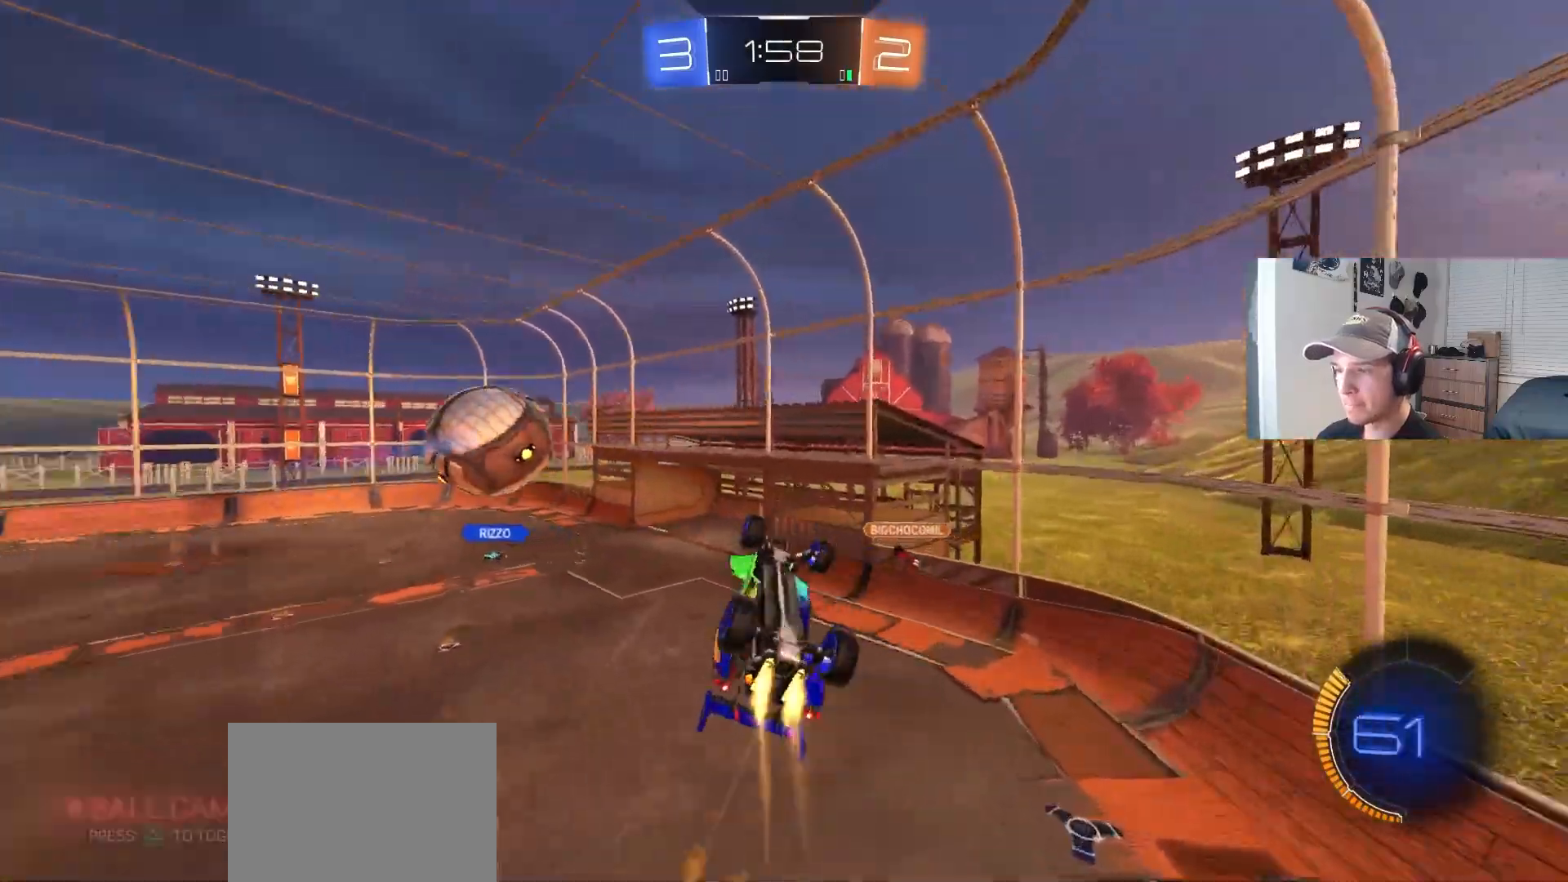
{"buttons": ["L1"], "left_stick": "up-left", "right_stick": "center", "events": [[50, "L3", "up"], [117, "TRIANGLE", "up"], [150, "CIRCLE", "up"], [167, "R2", "up"], [333, "left_stick", "down-left"], [500, "left_stick", "up-left"]]}
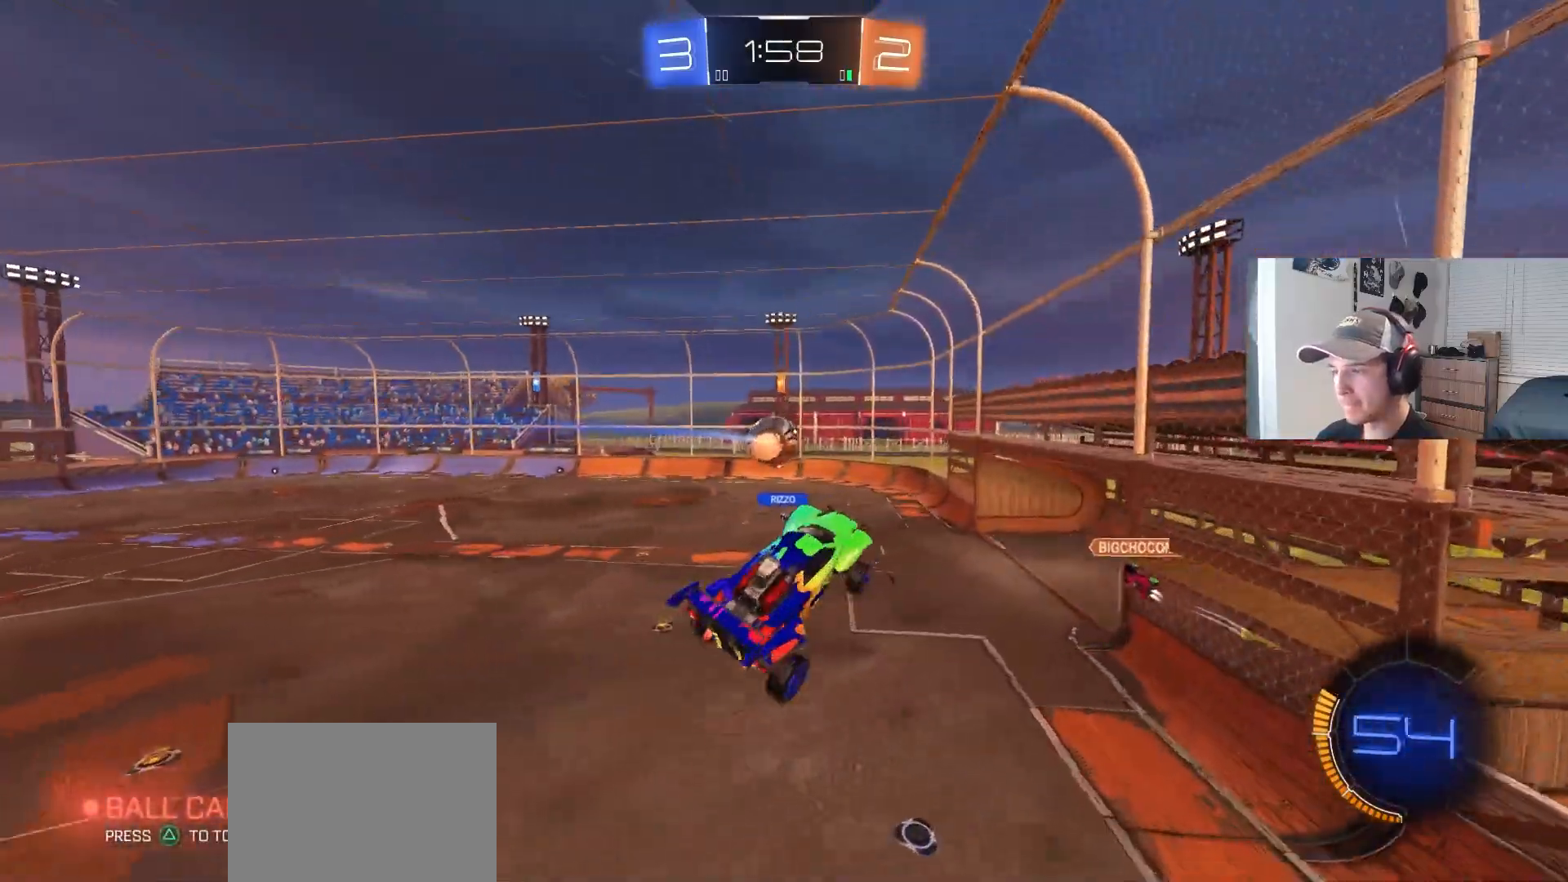
{"buttons": ["R2"], "left_stick": "down", "right_stick": "center", "events": [[167, "L1", "up"], [200, "R2", "down"], [200, "left_stick", "center"], [417, "left_stick", "down"]]}
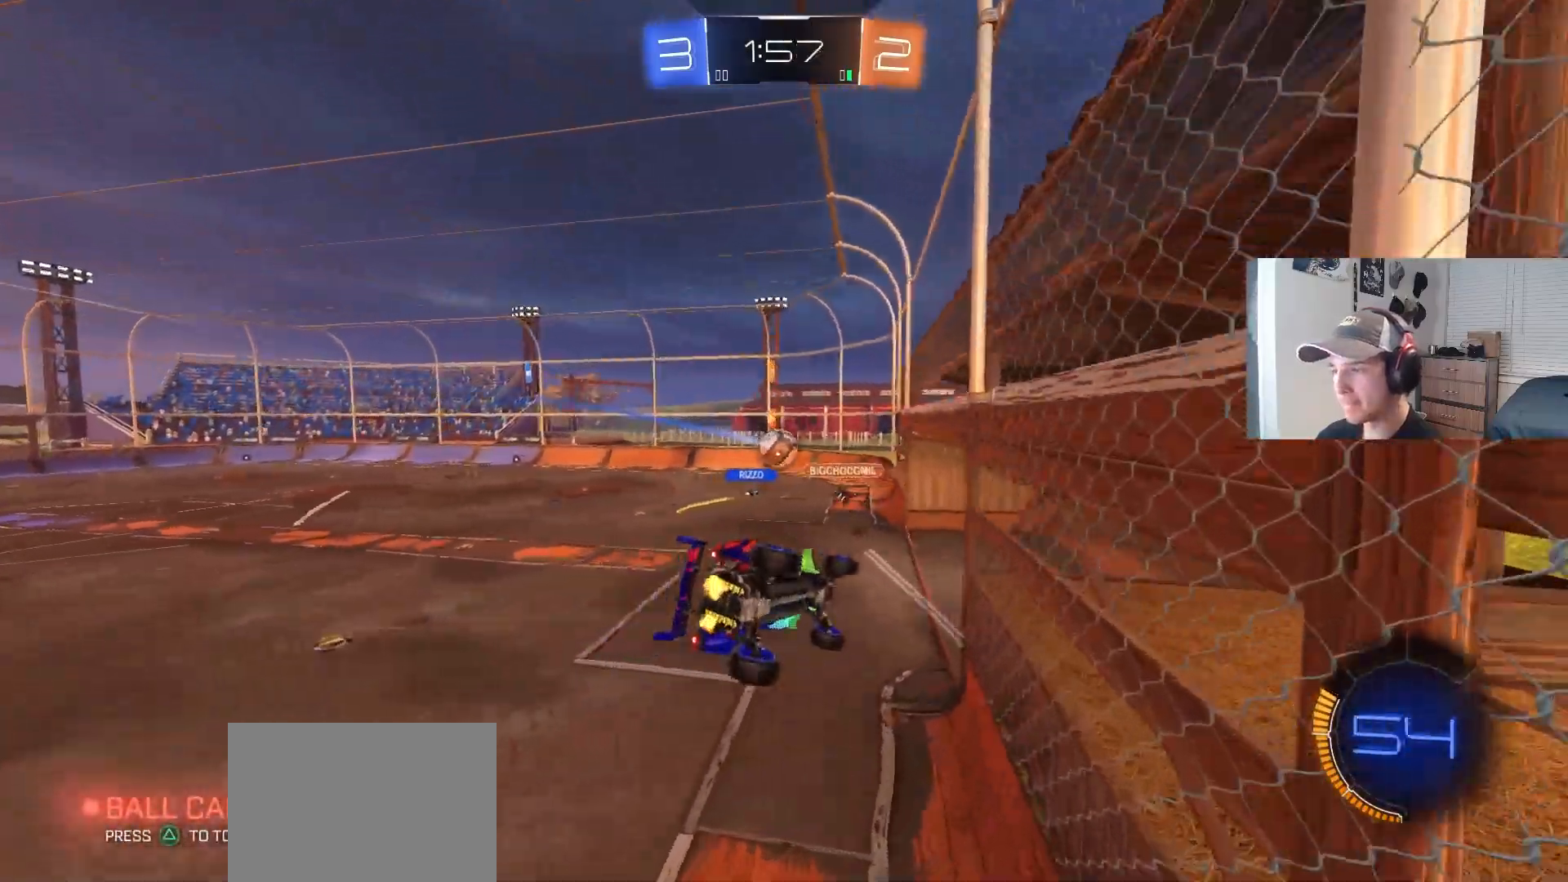
{"buttons": ["R1", "R2"], "left_stick": "down-left", "right_stick": "center", "events": [[67, "left_stick", "center"], [167, "left_stick", "down-left"], [217, "CROSS", "down"], [250, "R1", "down"], [433, "CROSS", "up"]]}
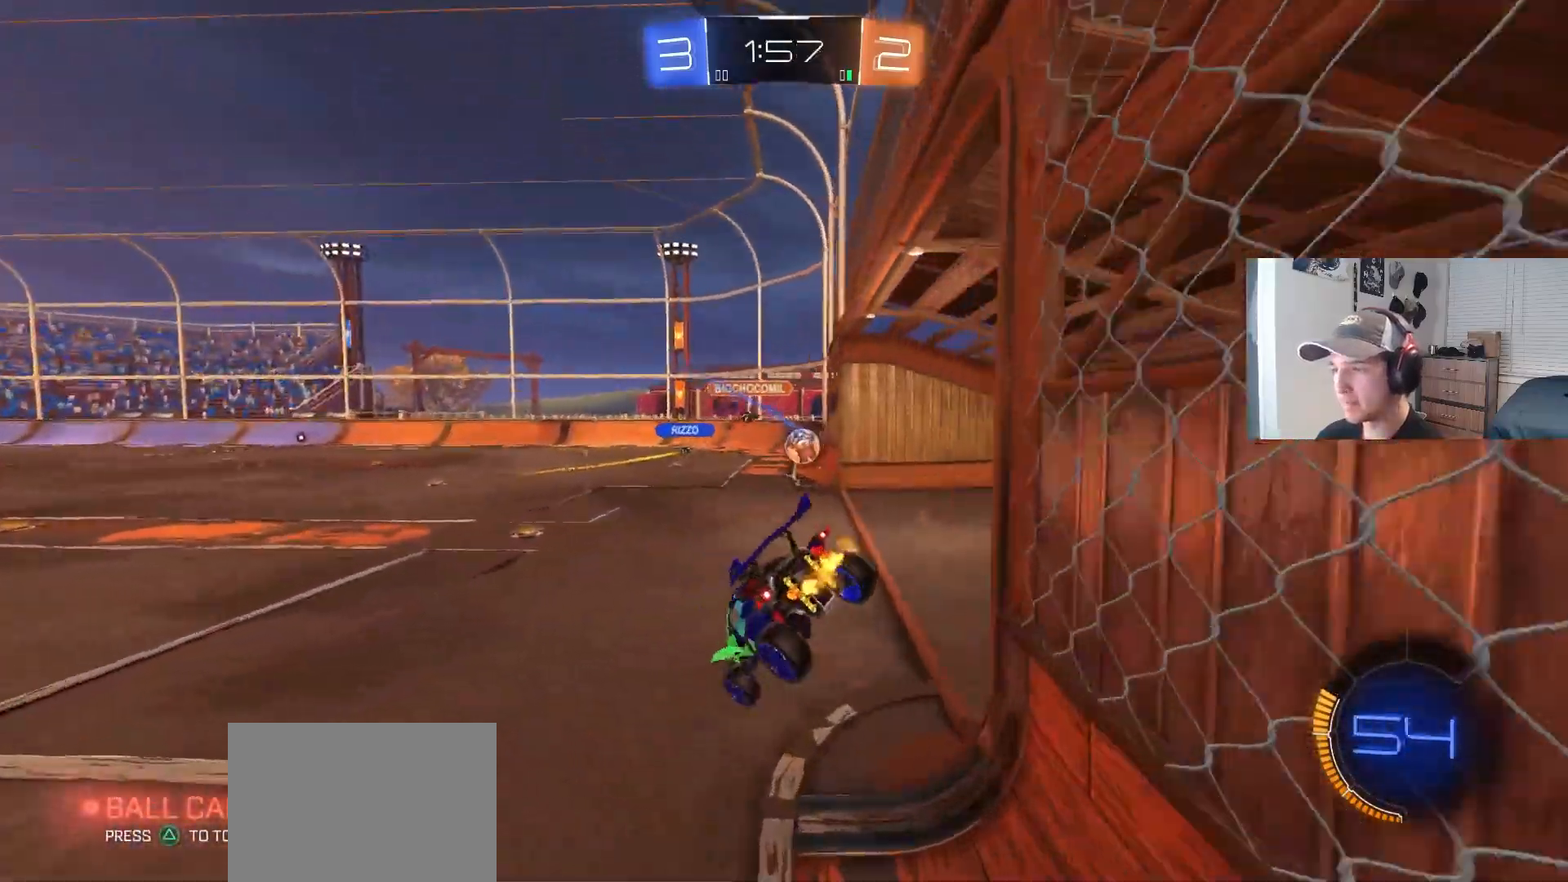
{"buttons": [], "left_stick": "up-right", "right_stick": "center", "events": [[117, "R1", "up"], [133, "CIRCLE", "down"], [133, "left_stick", "up-left"], [150, "CROSS", "down"], [200, "TRIANGLE", "down"], [250, "left_stick", "up-right"], [283, "CROSS", "up"], [300, "TRIANGLE", "up"], [317, "left_stick", "right"], [333, "CIRCLE", "up"], [400, "R2", "up"], [483, "left_stick", "up-right"]]}
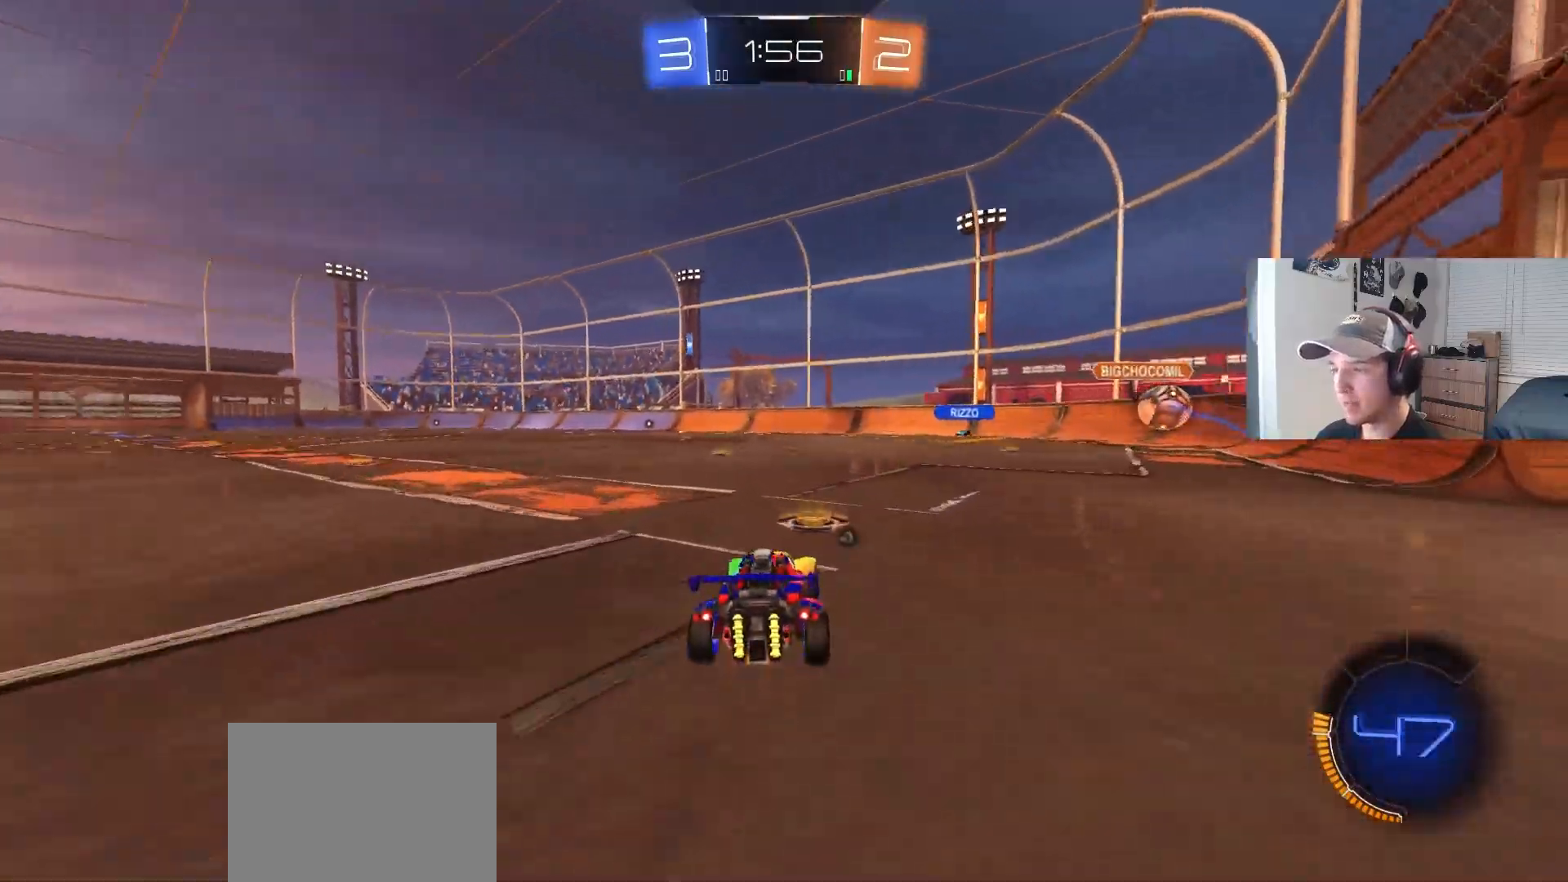
{"buttons": ["TRIANGLE", "L1"], "left_stick": "down", "right_stick": "center", "events": [[17, "left_stick", "up"], [33, "CROSS", "down"], [33, "L1", "down"], [100, "CROSS", "up"], [117, "CROSS", "down"], [183, "left_stick", "down"], [267, "CROSS", "up"], [450, "TRIANGLE", "down"]]}
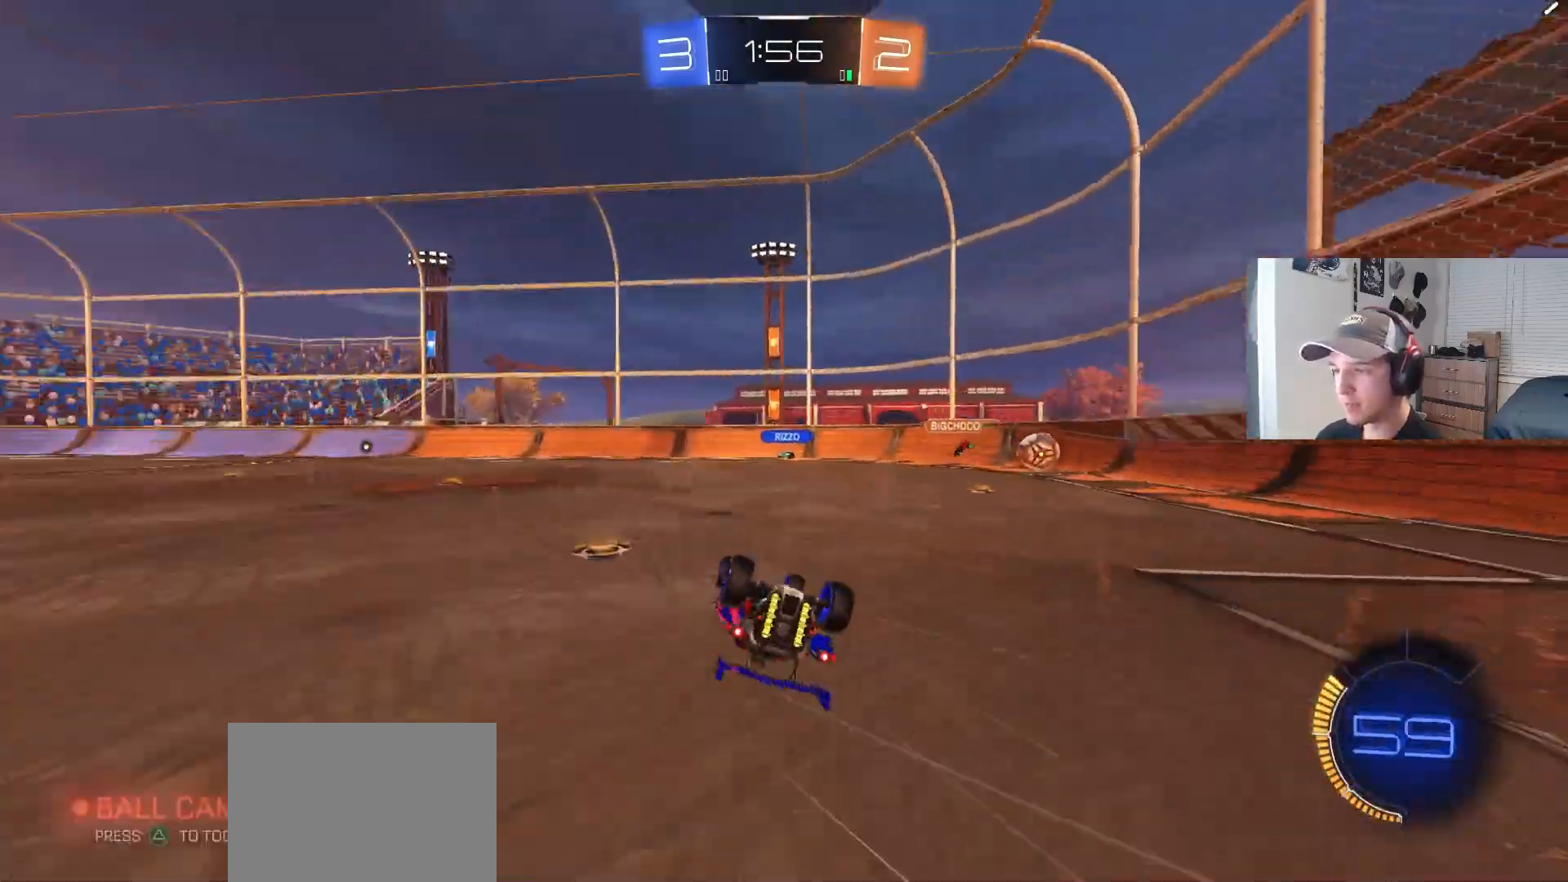
{"buttons": [], "left_stick": "left", "right_stick": "center", "events": [[50, "TRIANGLE", "up"], [50, "left_stick", "left"], [117, "left_stick", "down-left"], [350, "L1", "up"], [350, "left_stick", "center"], [500, "left_stick", "left"]]}
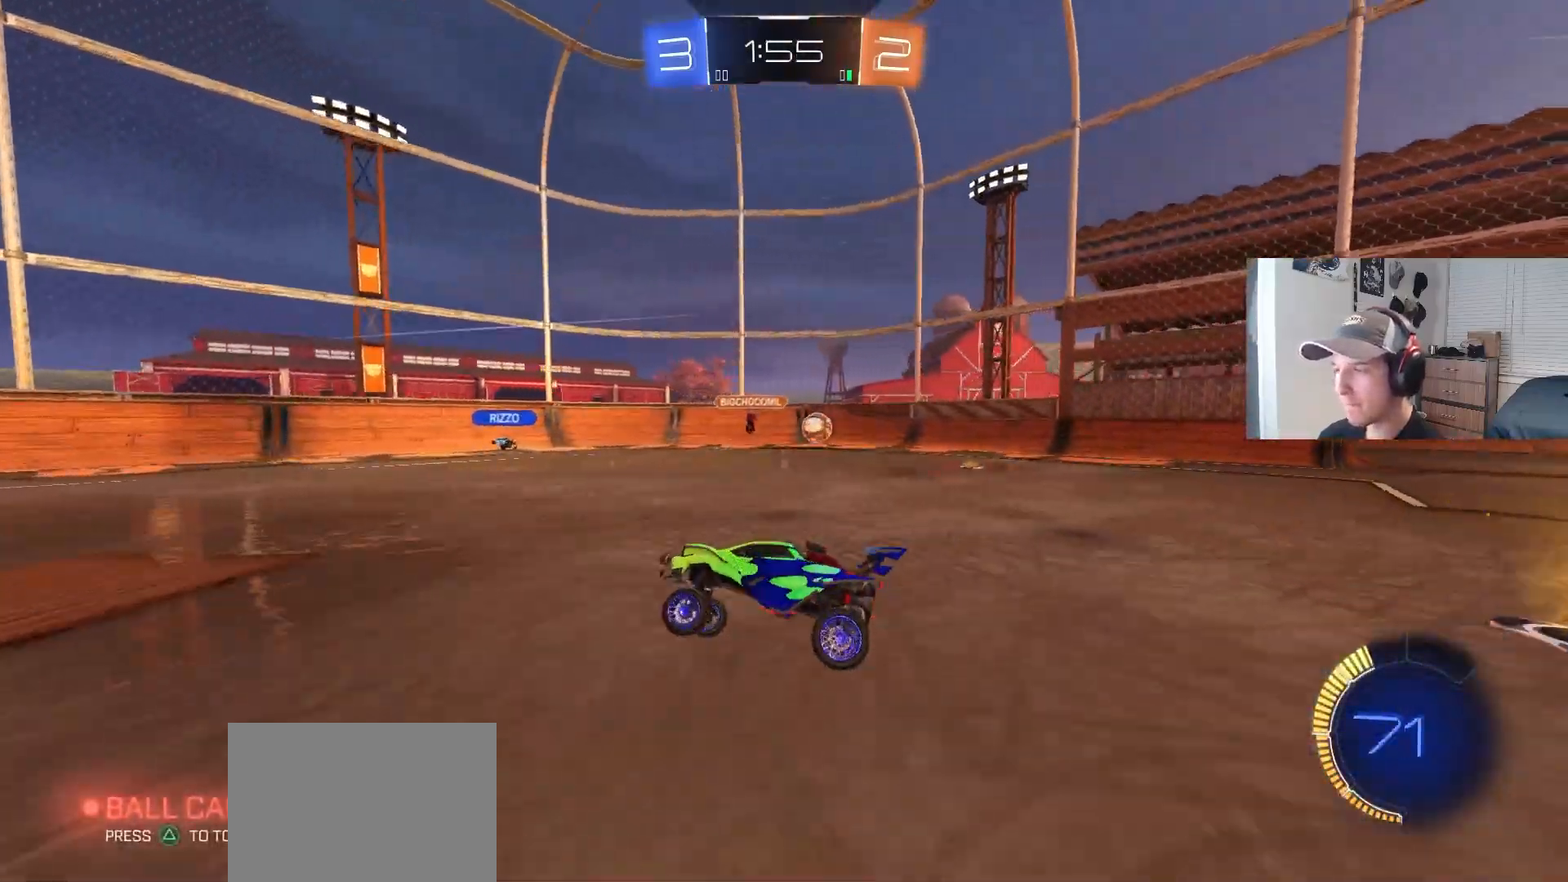
{"buttons": ["R2"], "left_stick": "left", "right_stick": "center", "events": [[100, "R2", "down"], [183, "CIRCLE", "down"], [300, "left_stick", "center"], [317, "CIRCLE", "up"], [433, "left_stick", "left"]]}